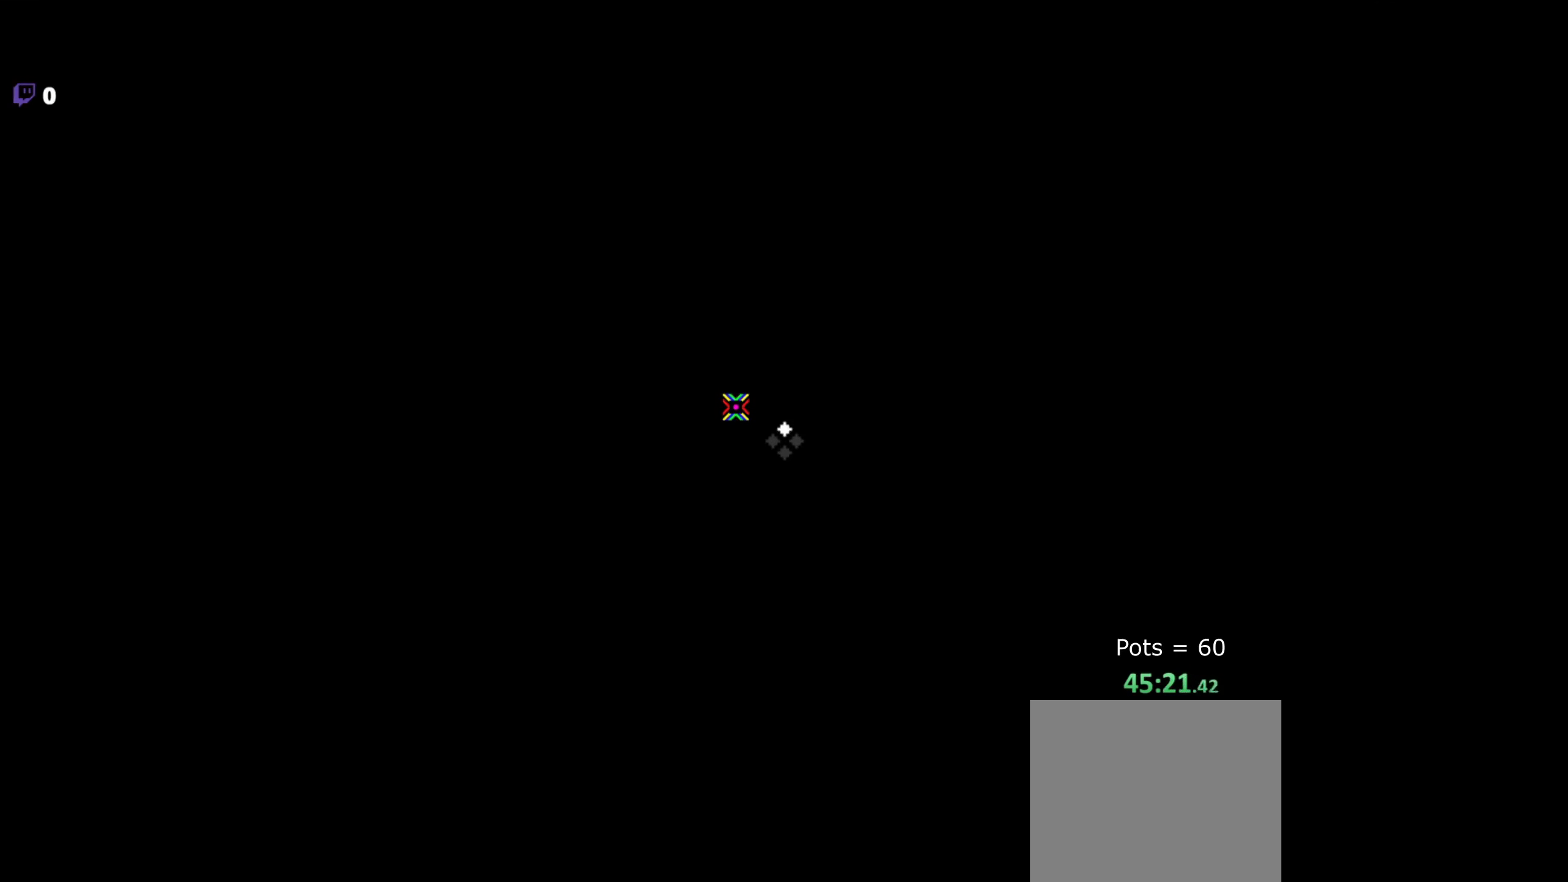
Gameplay with keyboard and mouse; each line is a JSON object with the keys and mouse buttons held at the frame after it. "events" lists presses ("down") and releases ("up") of "a", "c", "d", "e", "f", "q", "r", "s", "space", "w", "x", "z" and "mouse_left" between this image and that frame as [ms after this image, input, new state], when the widget could be followed in between. "mouse_left" = the "left" button of the "mouse" list. No other keys are recorded. Mouse movement is not recorded.
{"keys": [], "mouse": [], "events": []}
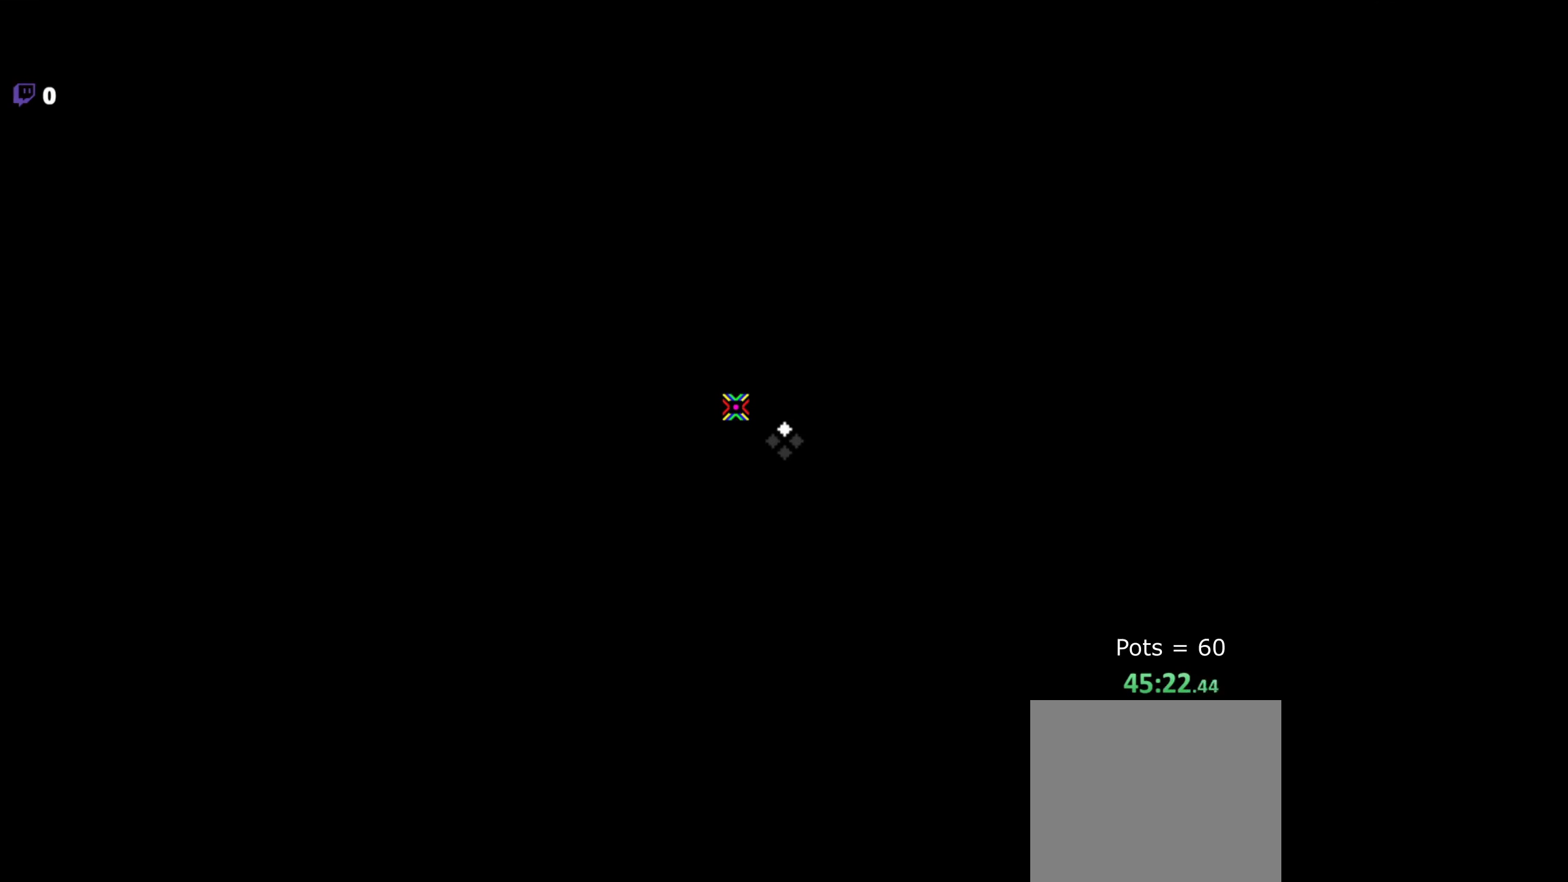
{"keys": [], "mouse": [], "events": []}
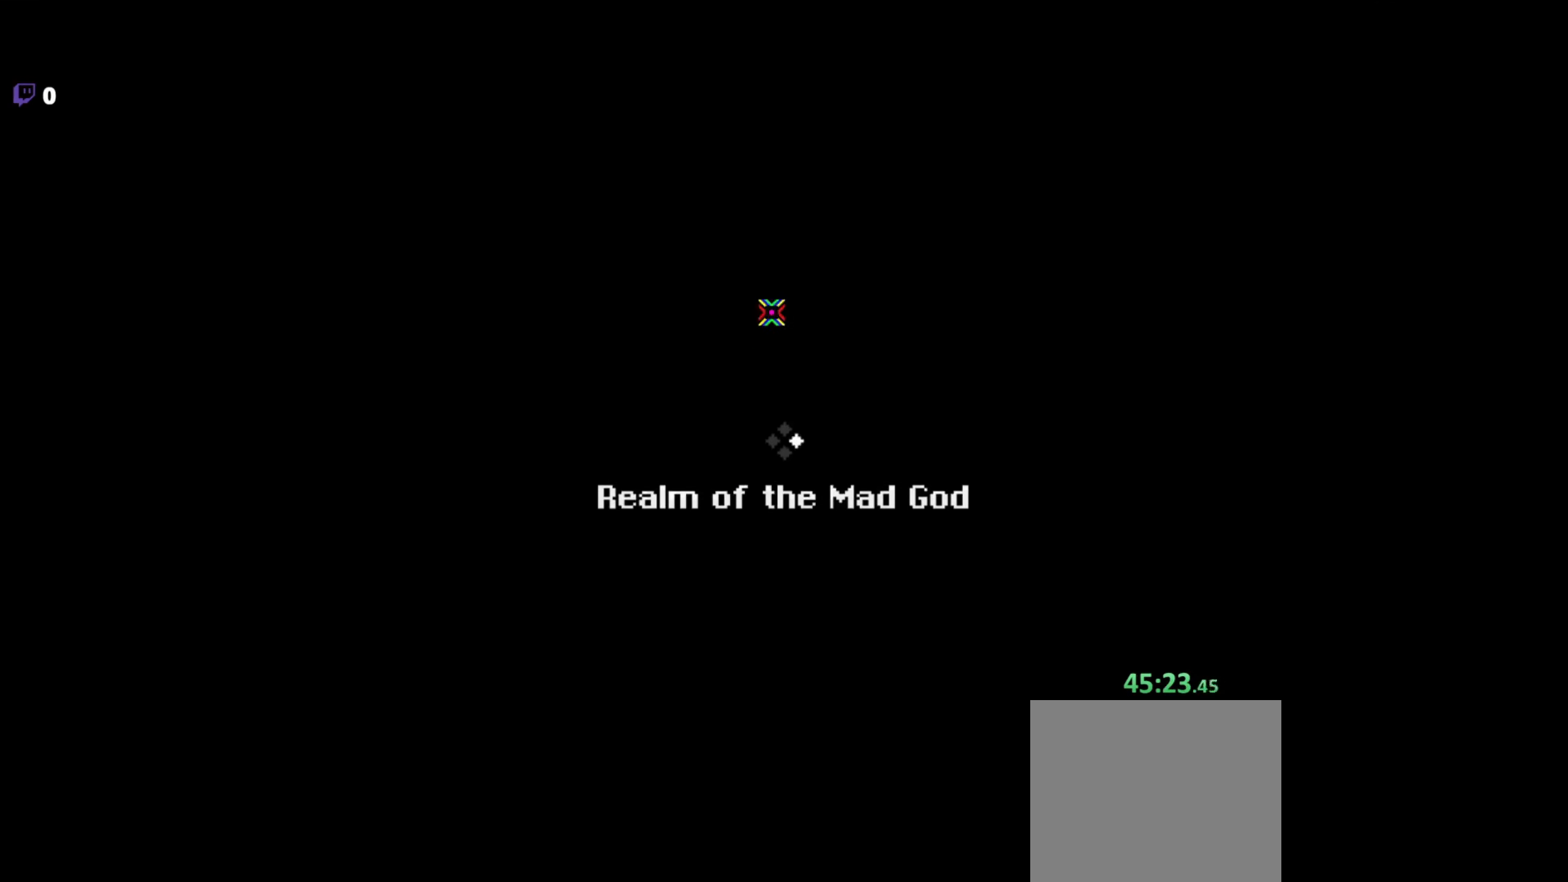
{"keys": [], "mouse": [], "events": []}
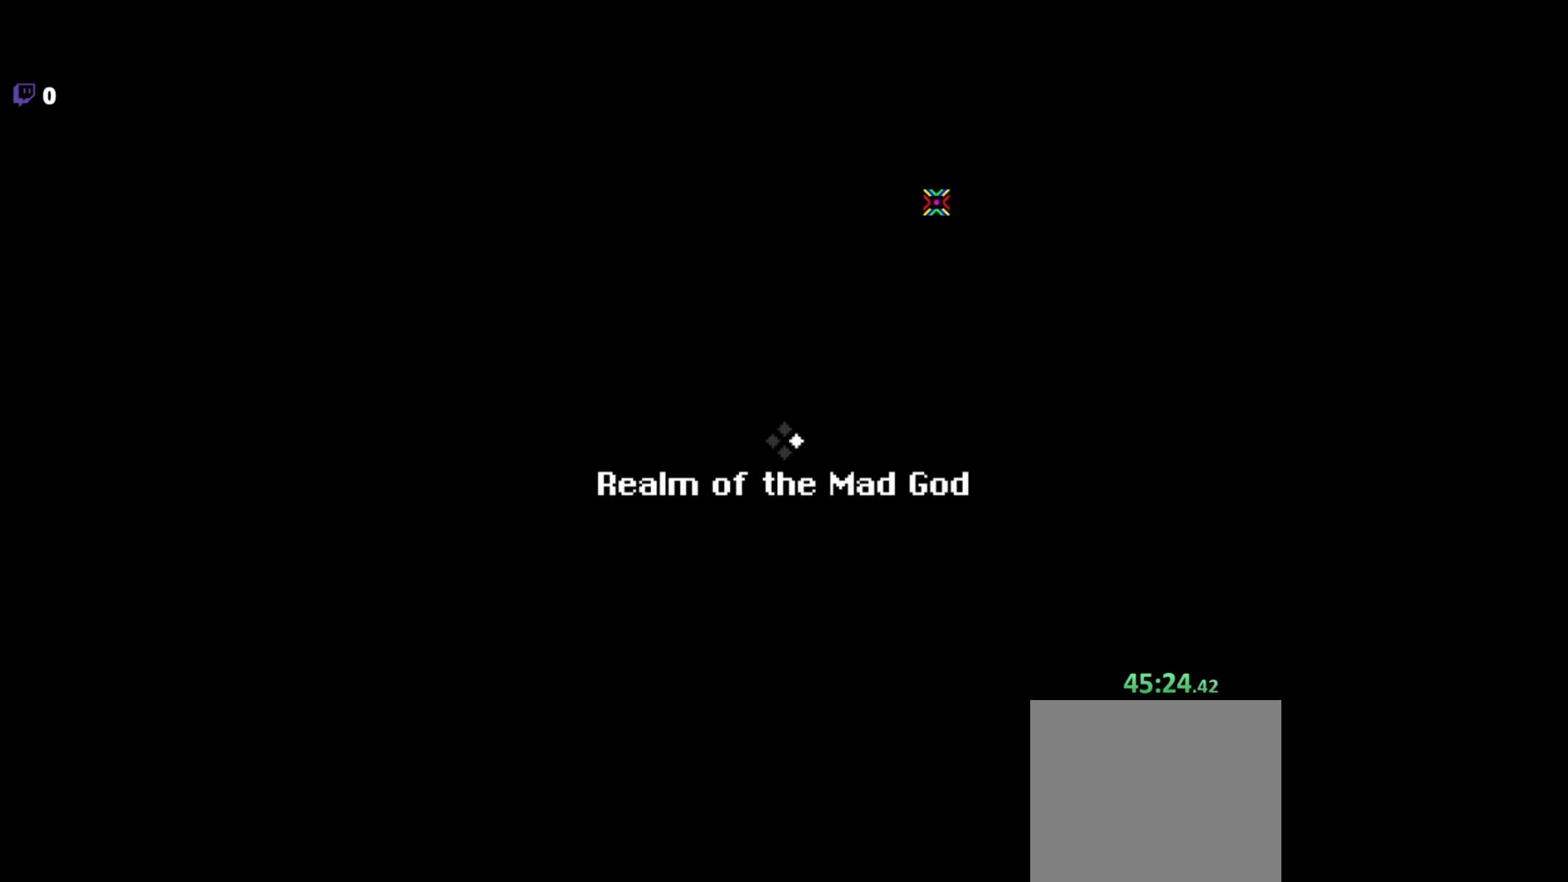
{"keys": ["a", "w"], "mouse": [], "events": [[433, "w", "down"], [466, "a", "down"]]}
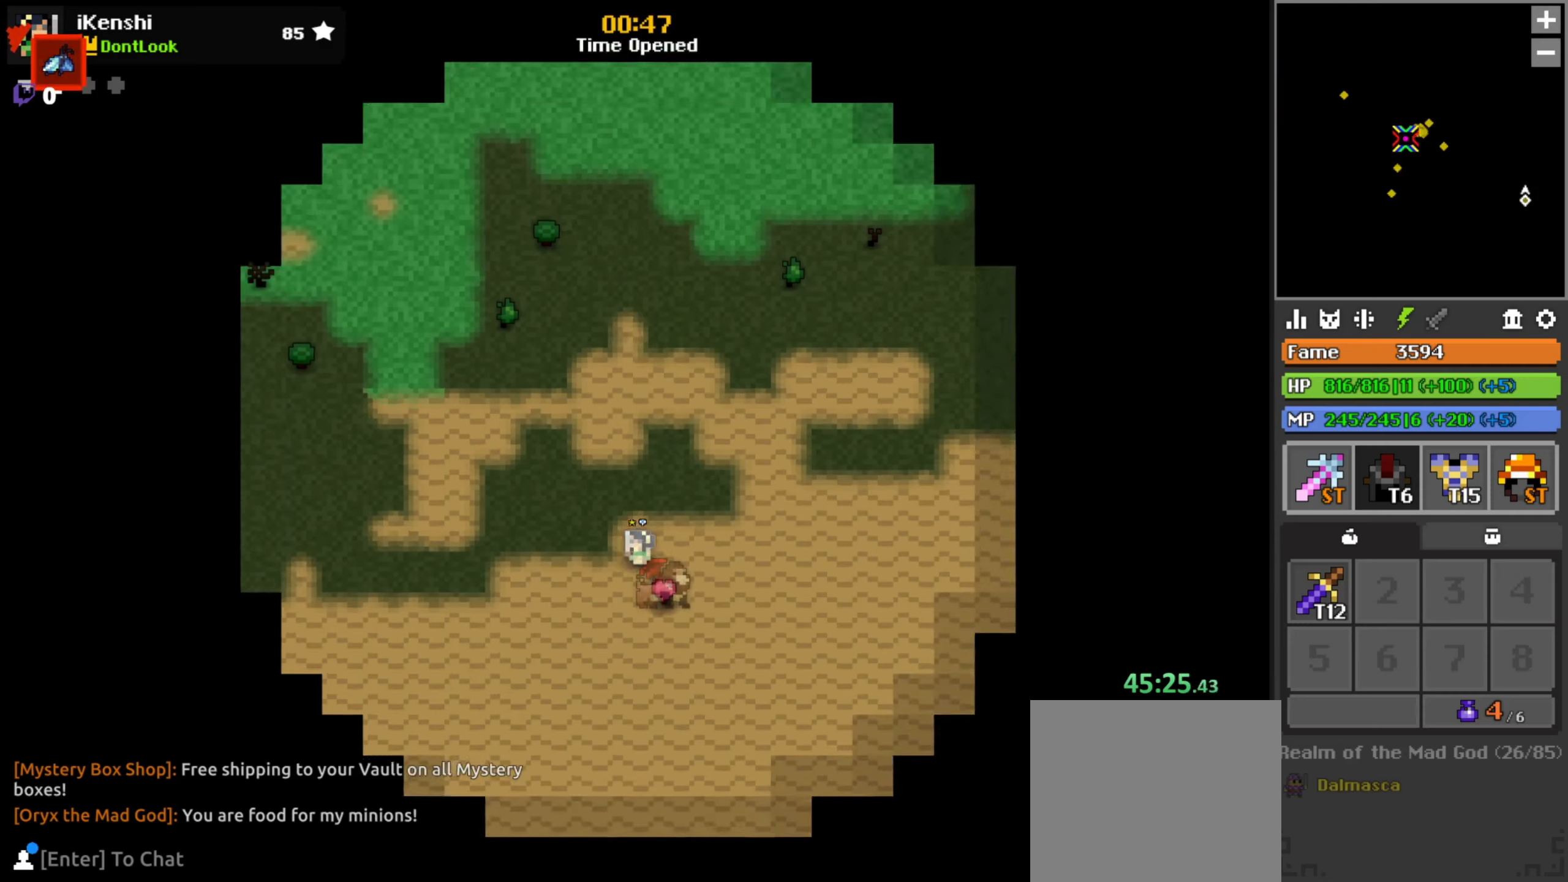
{"keys": [], "mouse": [], "events": [[133, "a", "up"], [200, "a", "down"], [433, "mouse_left", "down"], [483, "mouse_left", "up"], [483, "w", "up"], [500, "a", "up"]]}
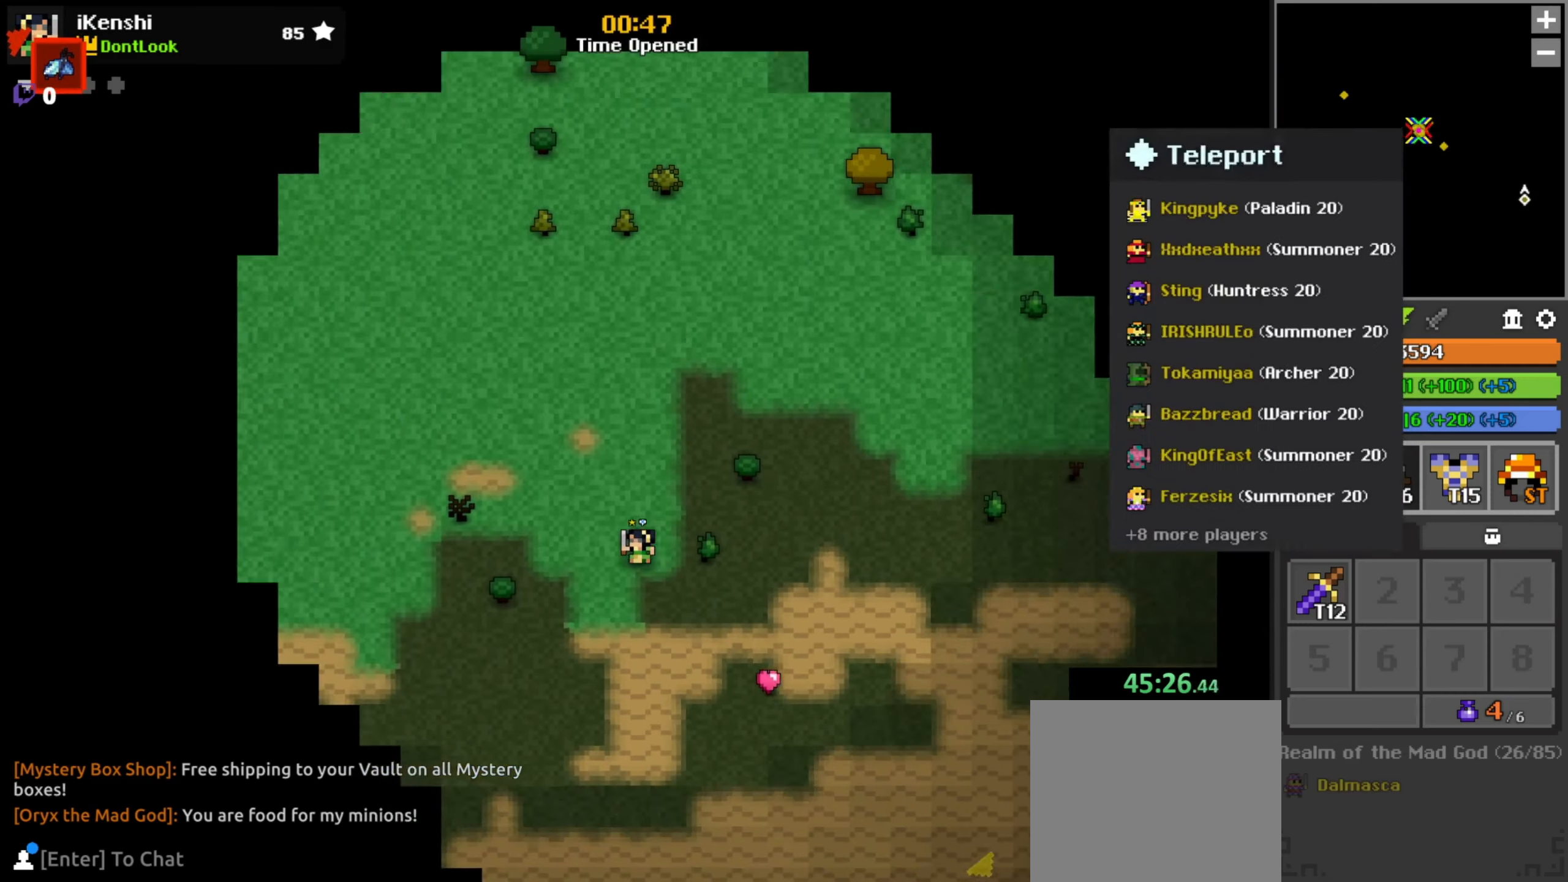
{"keys": ["d"], "mouse": [], "events": [[66, "mouse_left", "down"], [116, "mouse_left", "up"], [233, "s", "down"], [400, "d", "down"], [400, "s", "up"]]}
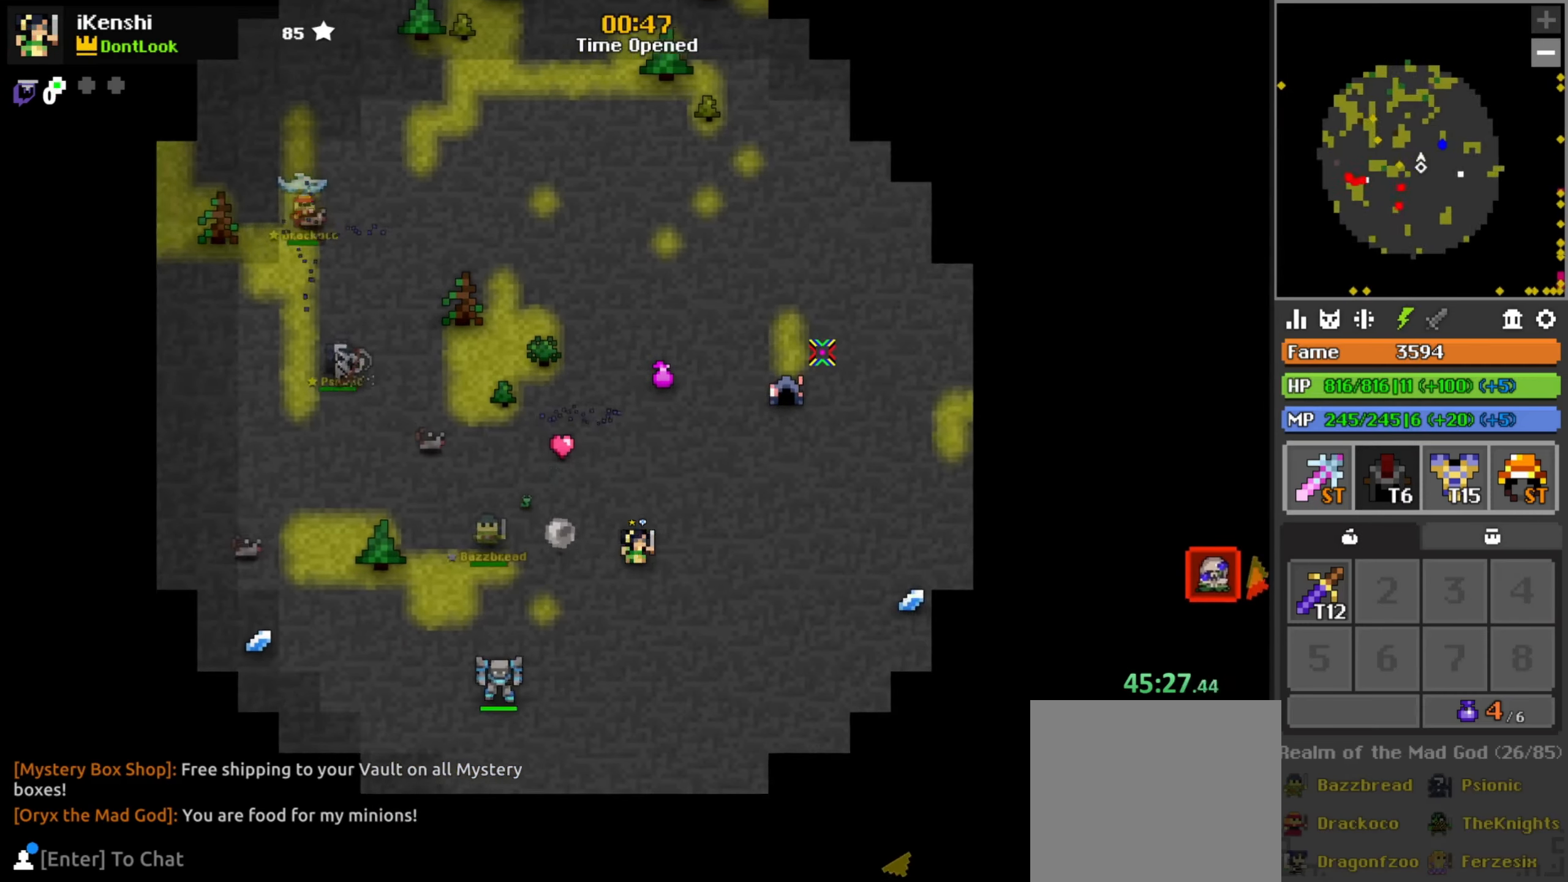
{"keys": [], "mouse": [], "events": [[50, "w", "down"], [316, "d", "up"], [350, "w", "up"]]}
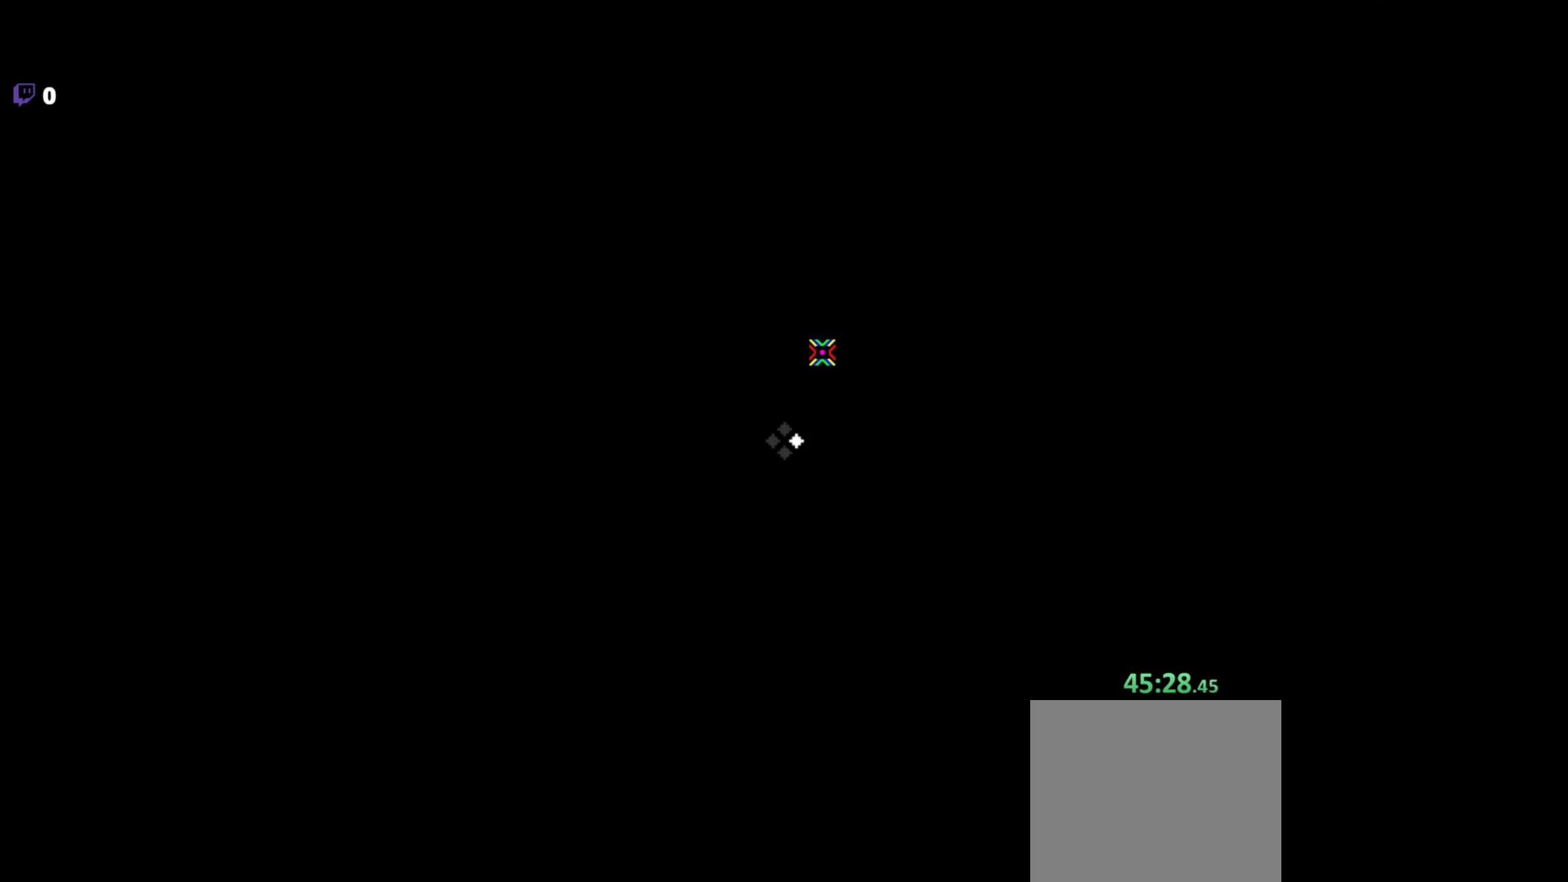
{"keys": [], "mouse": [], "events": []}
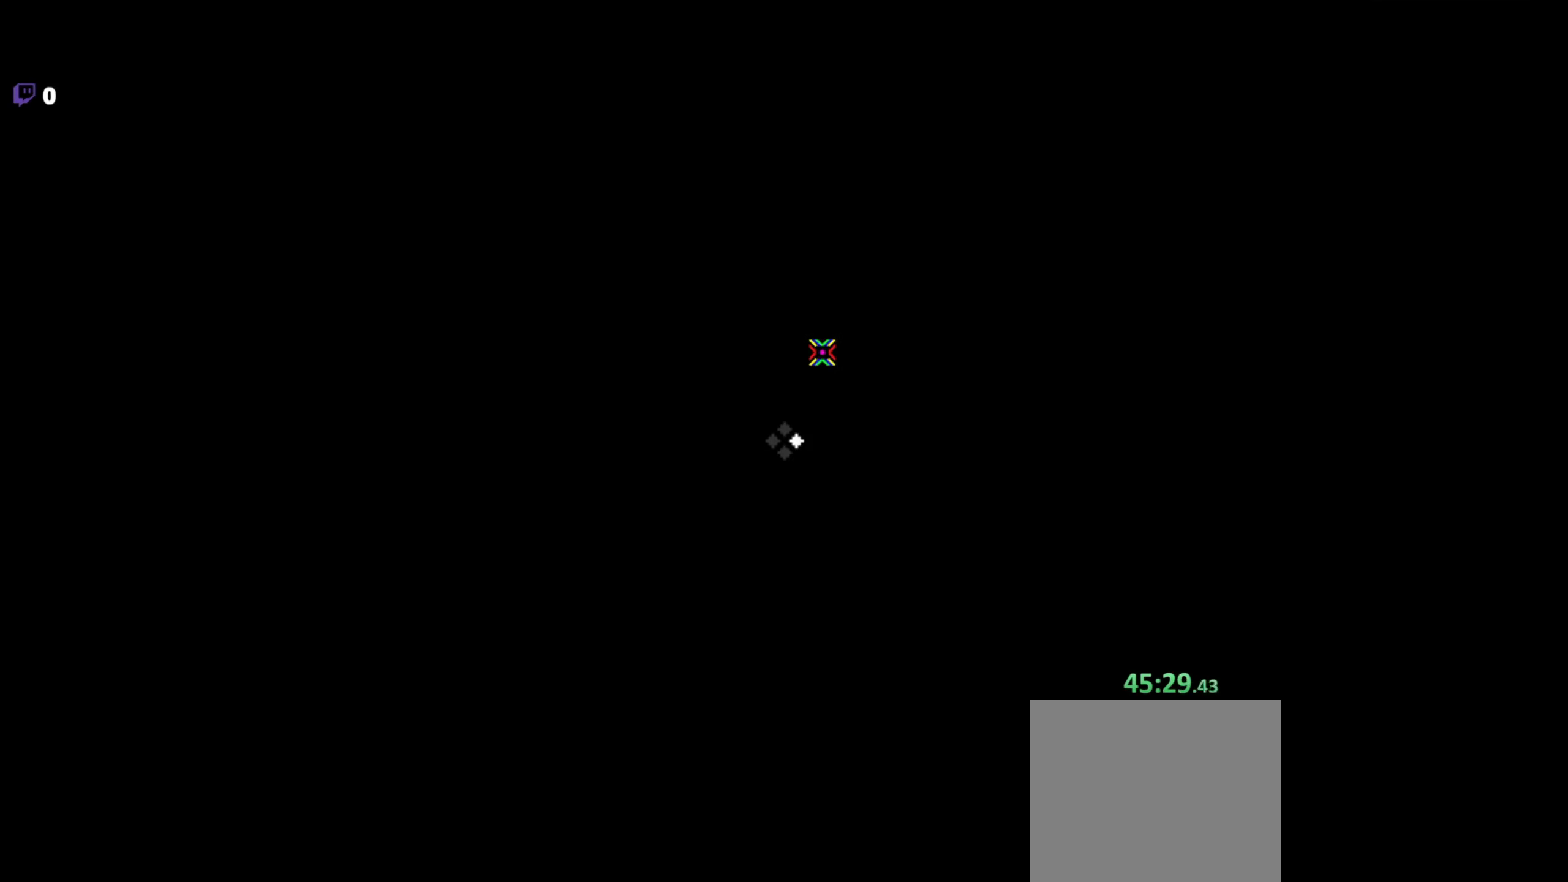
{"keys": [], "mouse": [], "events": []}
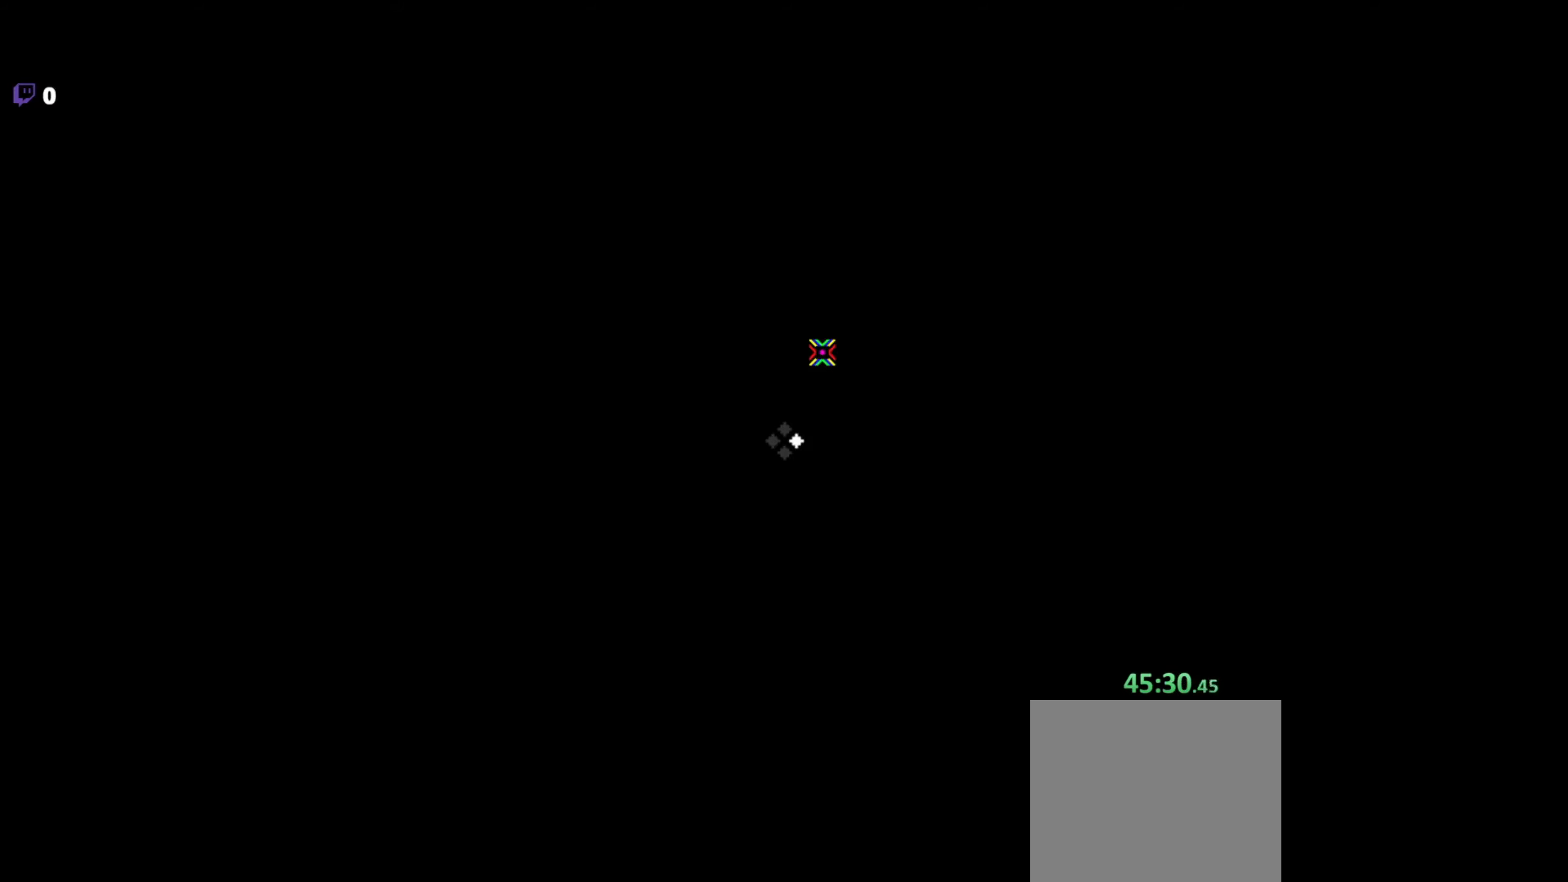
{"keys": [], "mouse": [], "events": []}
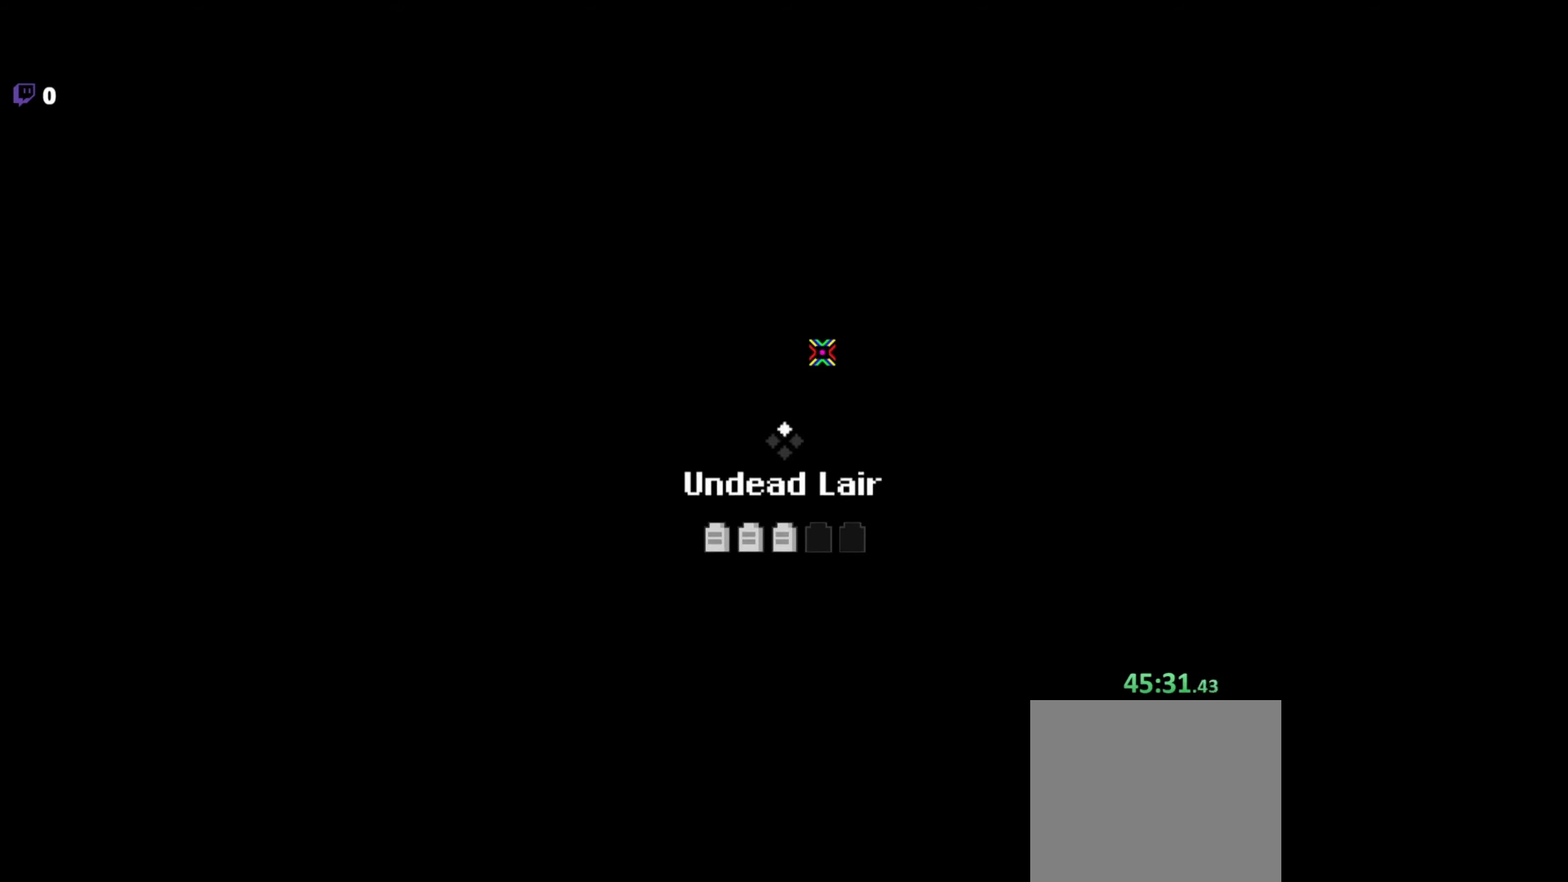
{"keys": [], "mouse": [], "events": []}
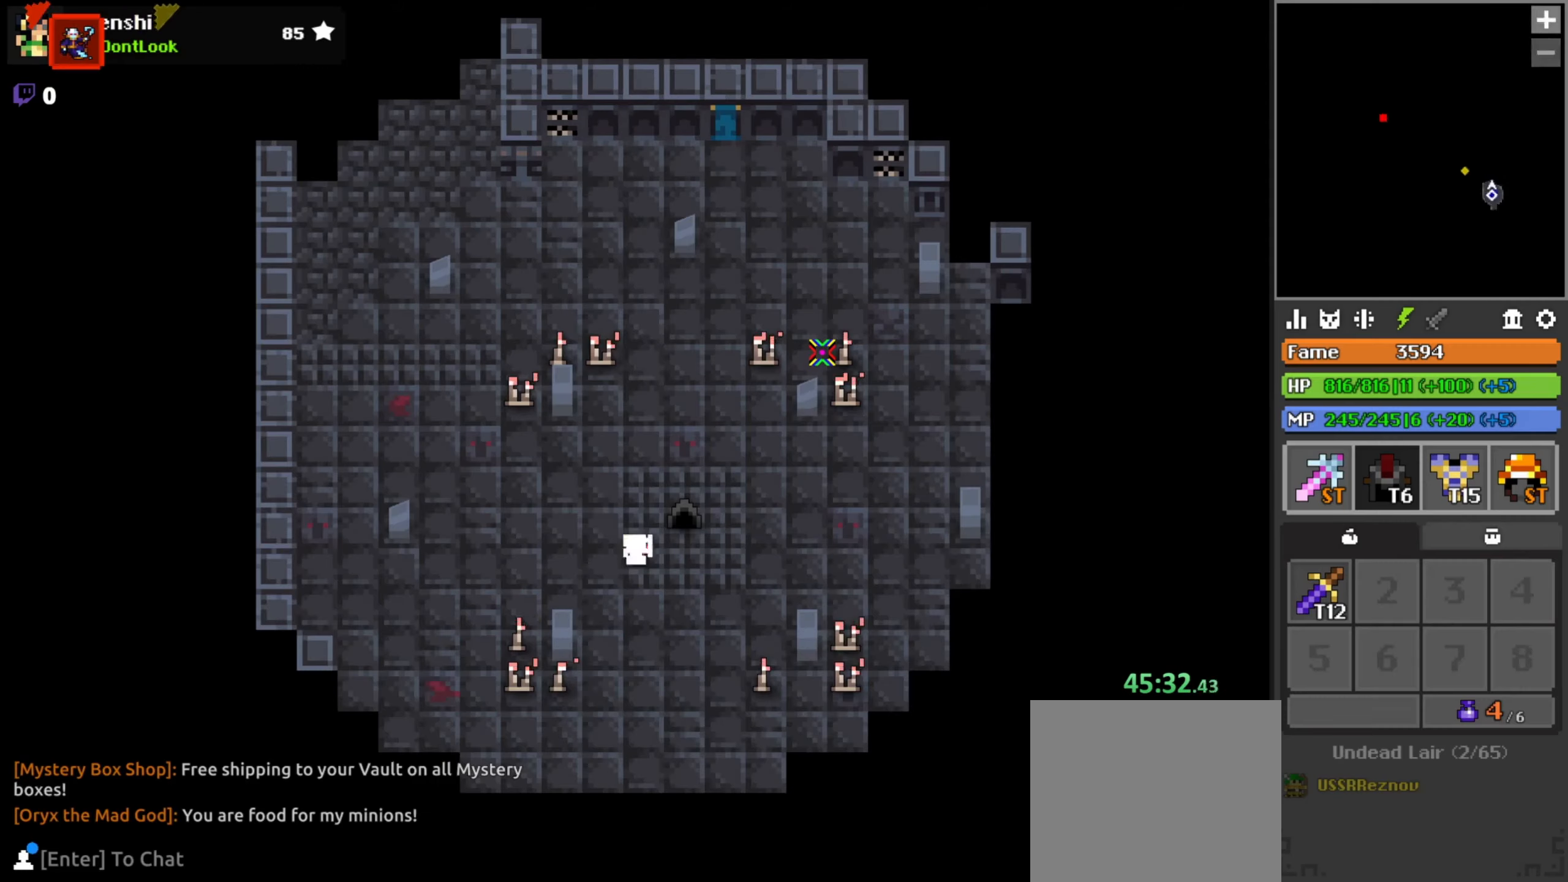
{"keys": ["a", "space", "w"], "mouse": ["left"], "events": [[100, "a", "down"], [100, "w", "down"], [267, "w", "up"], [350, "w", "down"], [400, "mouse_left", "down"], [500, "space", "down"]]}
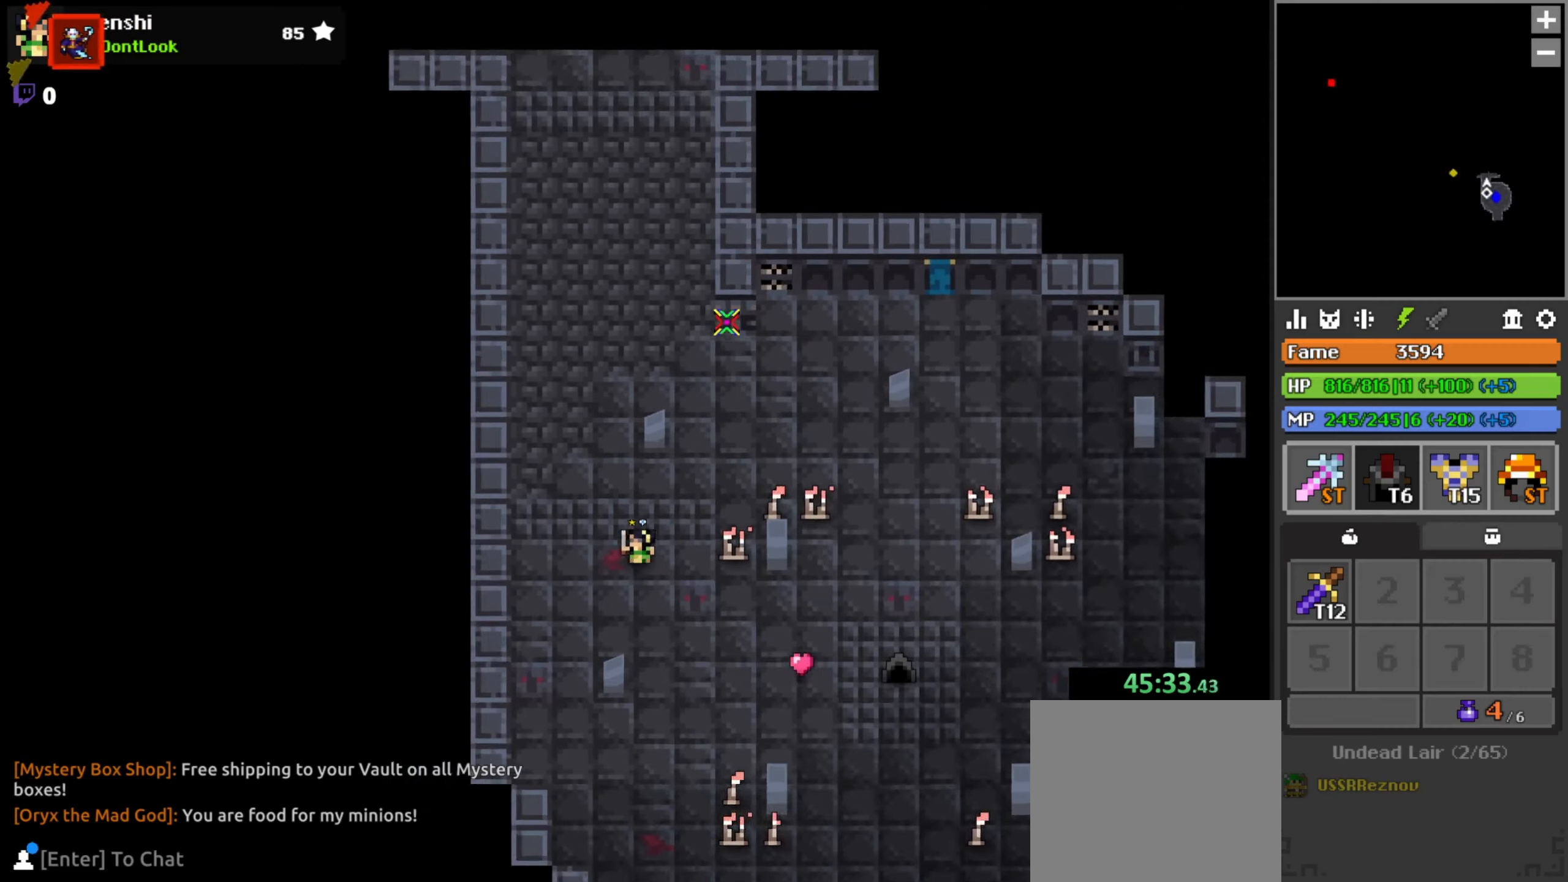
{"keys": ["w"], "mouse": ["left"], "events": [[67, "a", "up"], [67, "space", "up"], [333, "q", "down"], [367, "q", "up"], [467, "space", "down"], [483, "space", "up"]]}
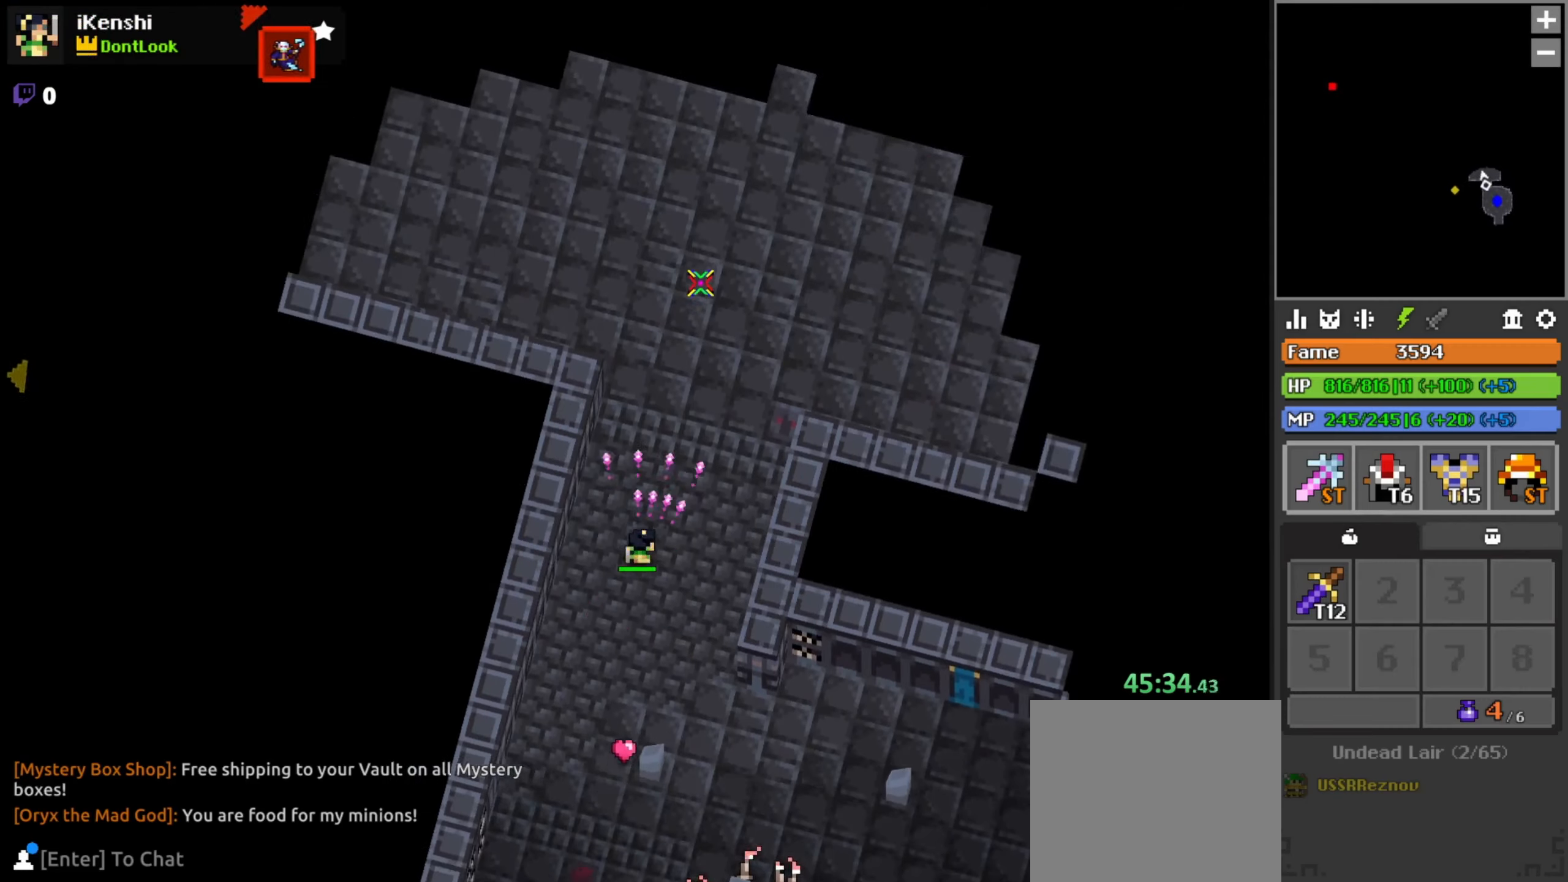
{"keys": ["w"], "mouse": ["left"], "events": []}
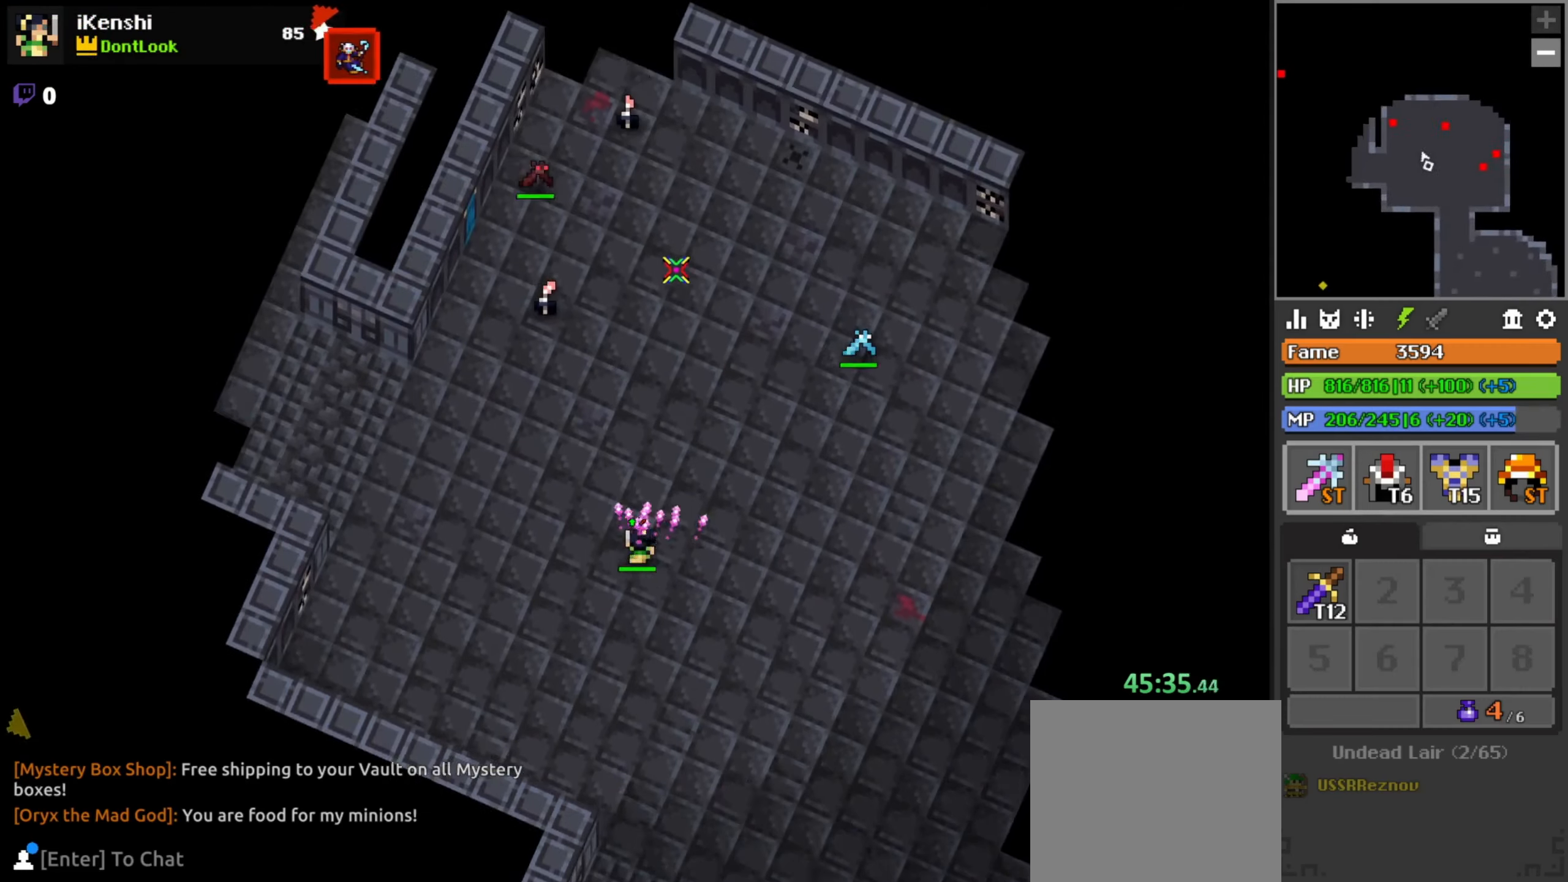
{"keys": ["a"], "mouse": ["left"], "events": [[150, "d", "down"], [150, "w", "up"], [200, "a", "down"], [200, "d", "up"], [283, "s", "down"], [333, "s", "up"], [383, "space", "down"], [483, "space", "up"]]}
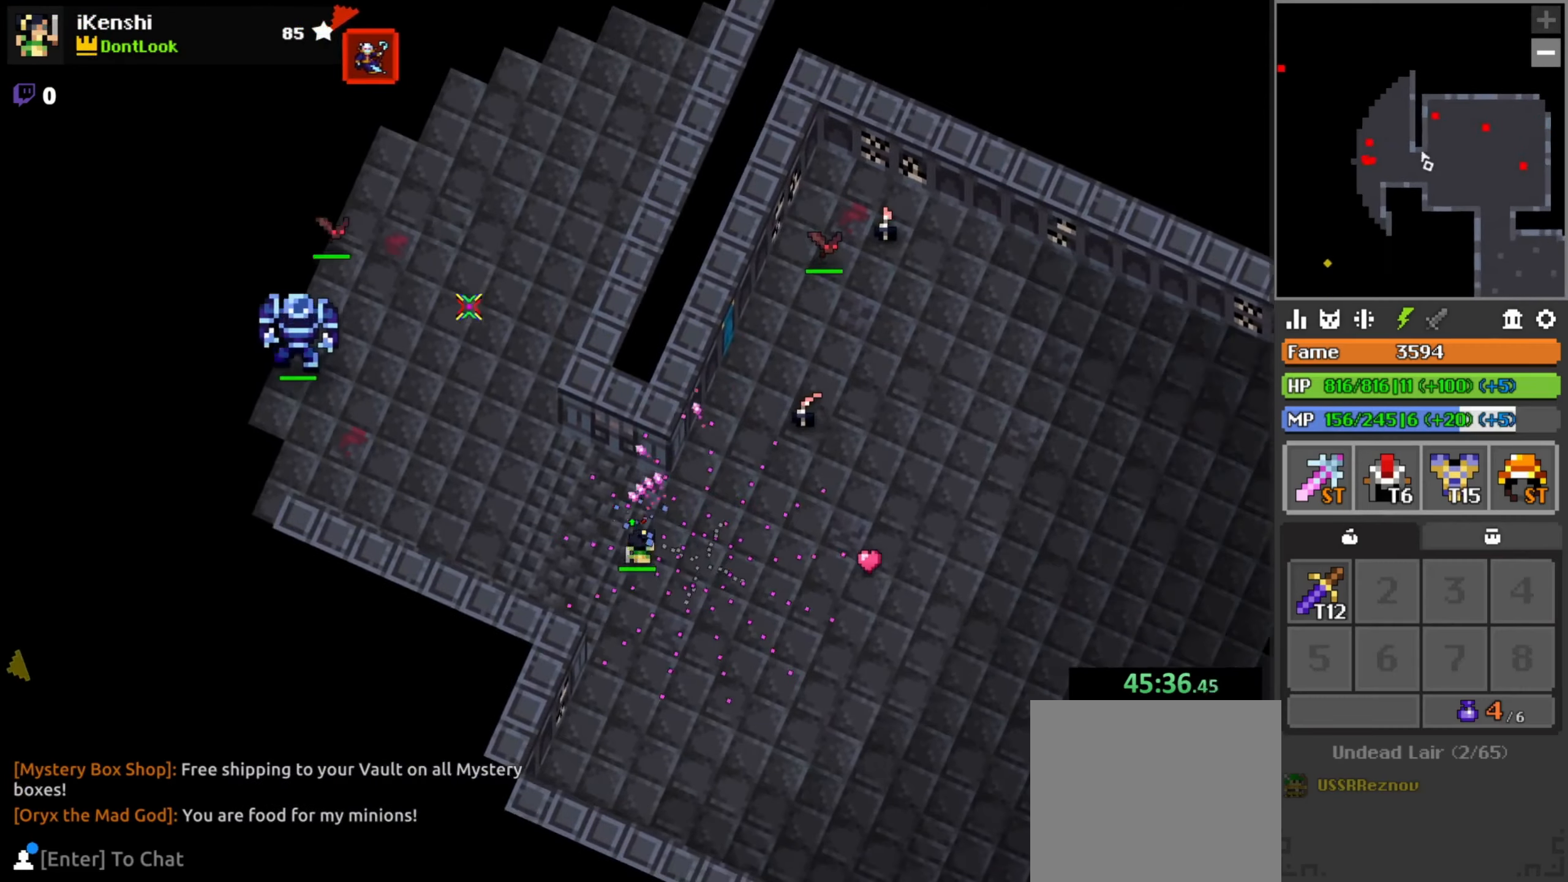
{"keys": ["w"], "mouse": ["left"], "events": [[83, "w", "down"], [217, "a", "up"]]}
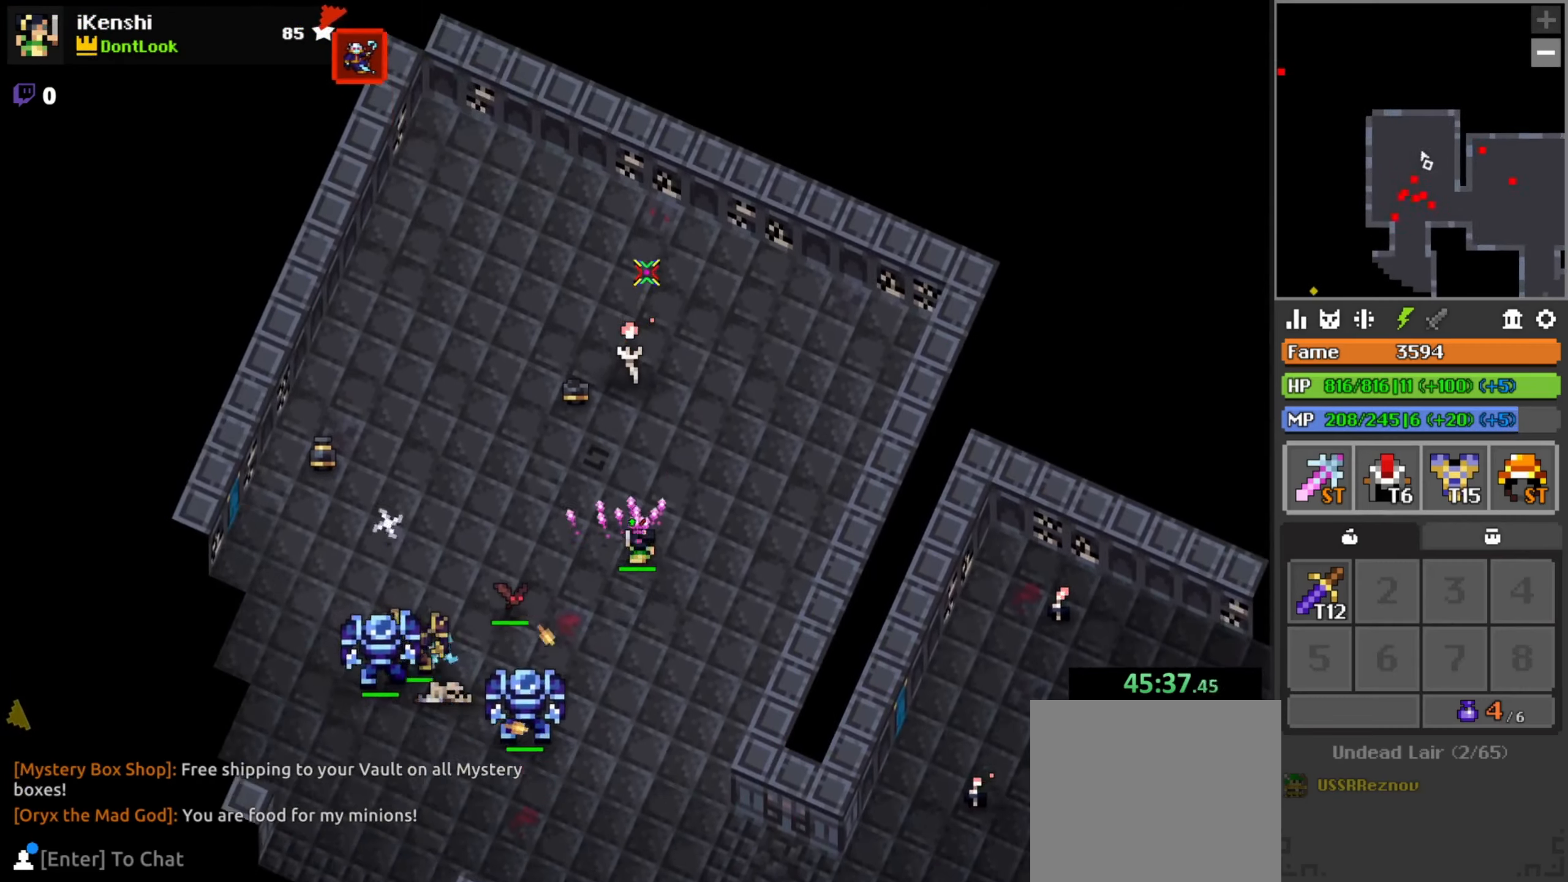
{"keys": ["a", "s"], "mouse": ["left"], "events": [[33, "a", "down"], [67, "w", "up"], [167, "s", "down"], [217, "a", "up"], [300, "x", "down"], [367, "x", "up"], [433, "a", "down"]]}
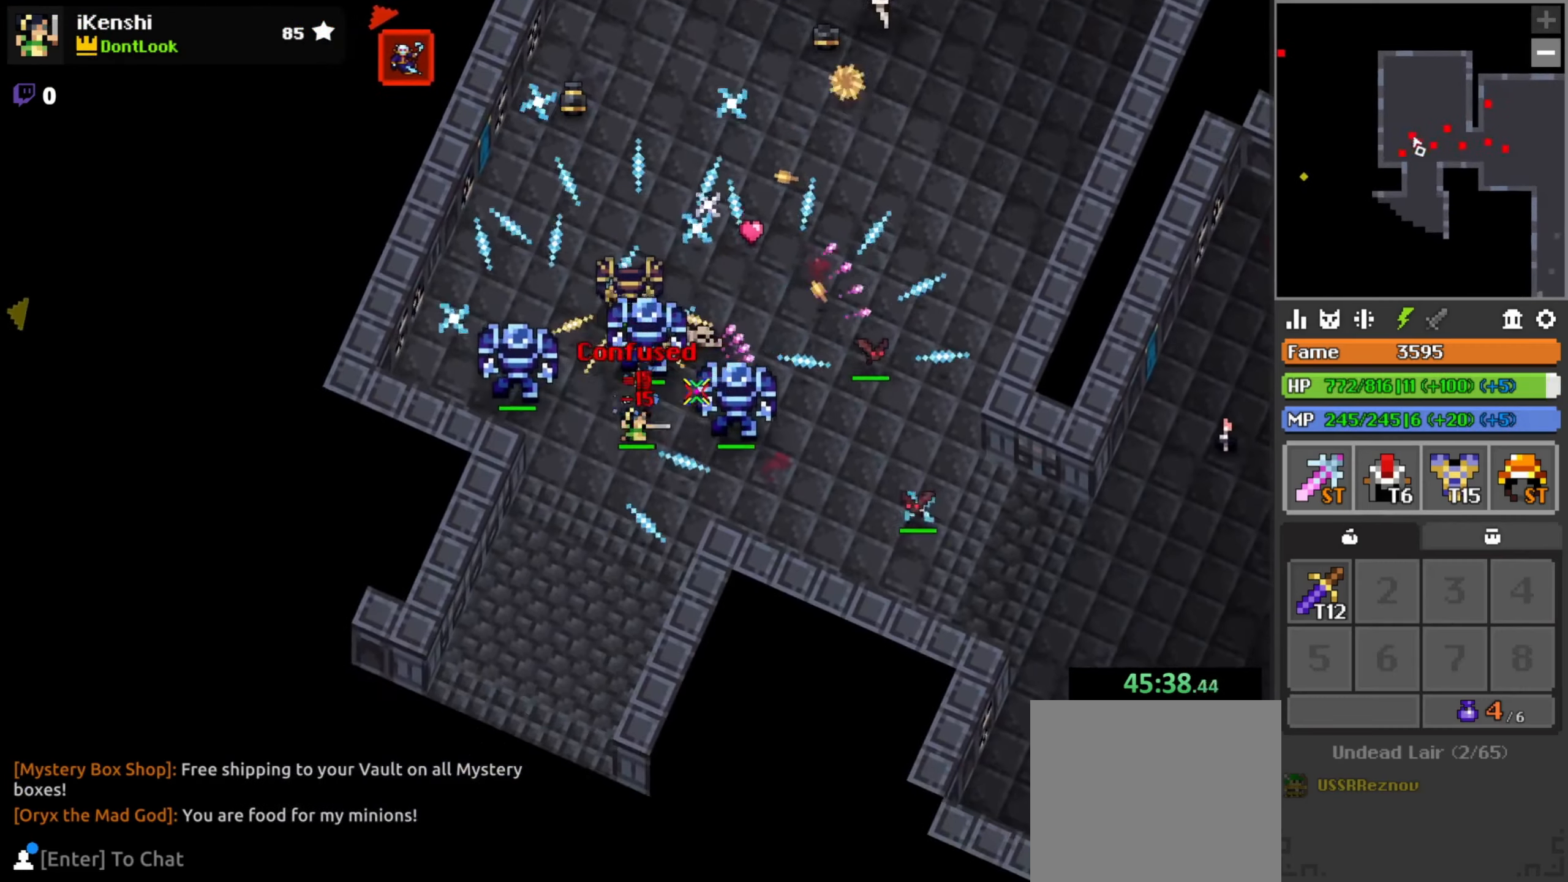
{"keys": ["a", "s"], "mouse": ["left"], "events": [[67, "a", "up"], [100, "space", "down"], [150, "space", "up"], [167, "a", "down"], [233, "a", "up"], [333, "a", "down"]]}
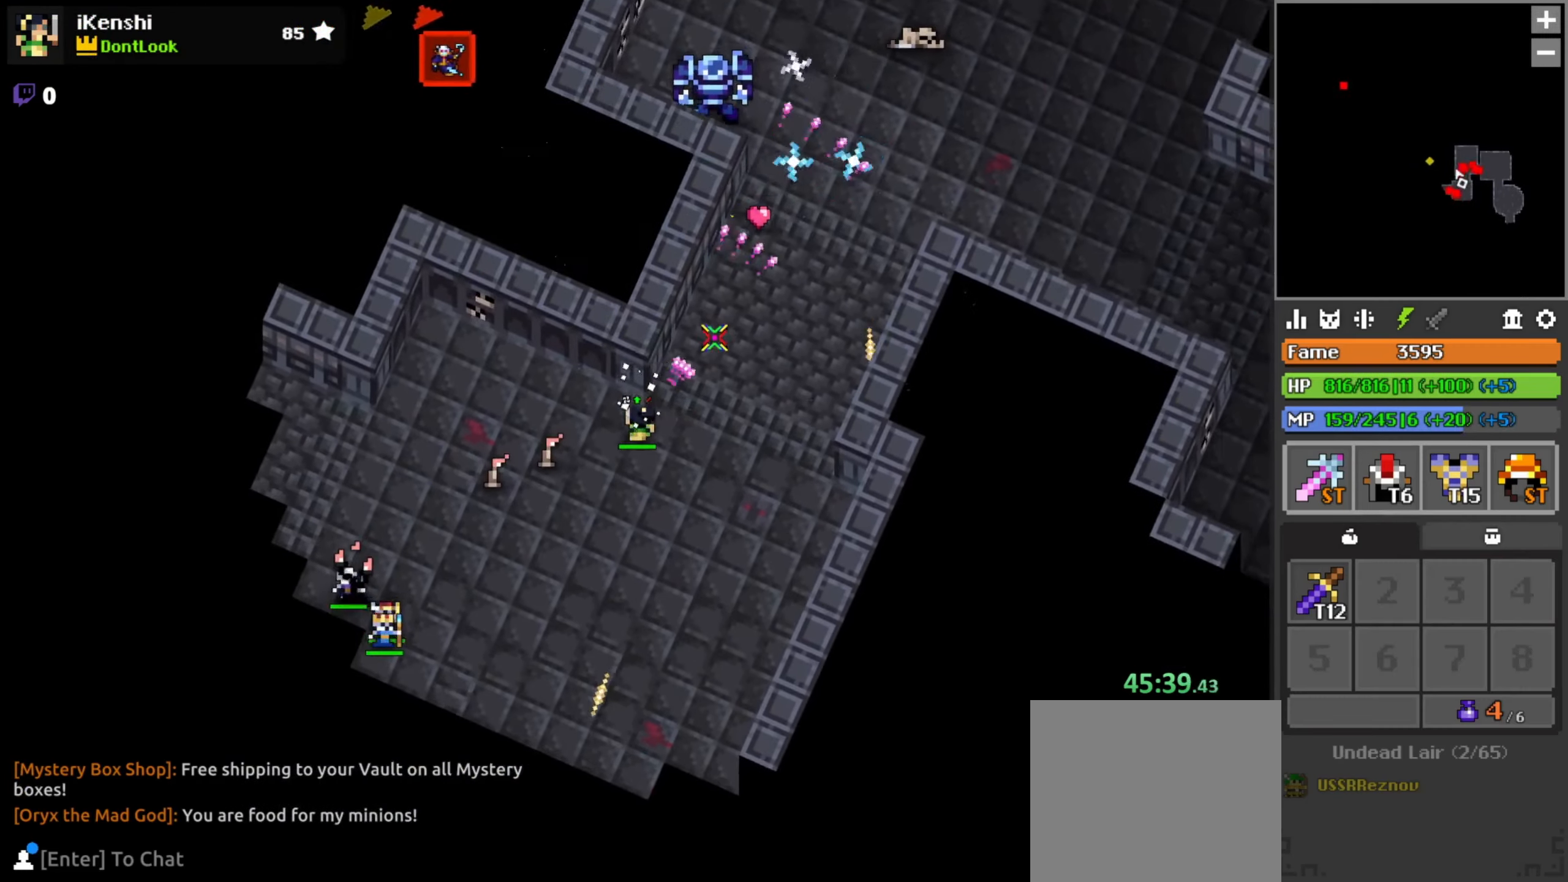
{"keys": ["s"], "mouse": ["left"], "events": [[67, "a", "up"], [366, "d", "down"], [449, "d", "up"]]}
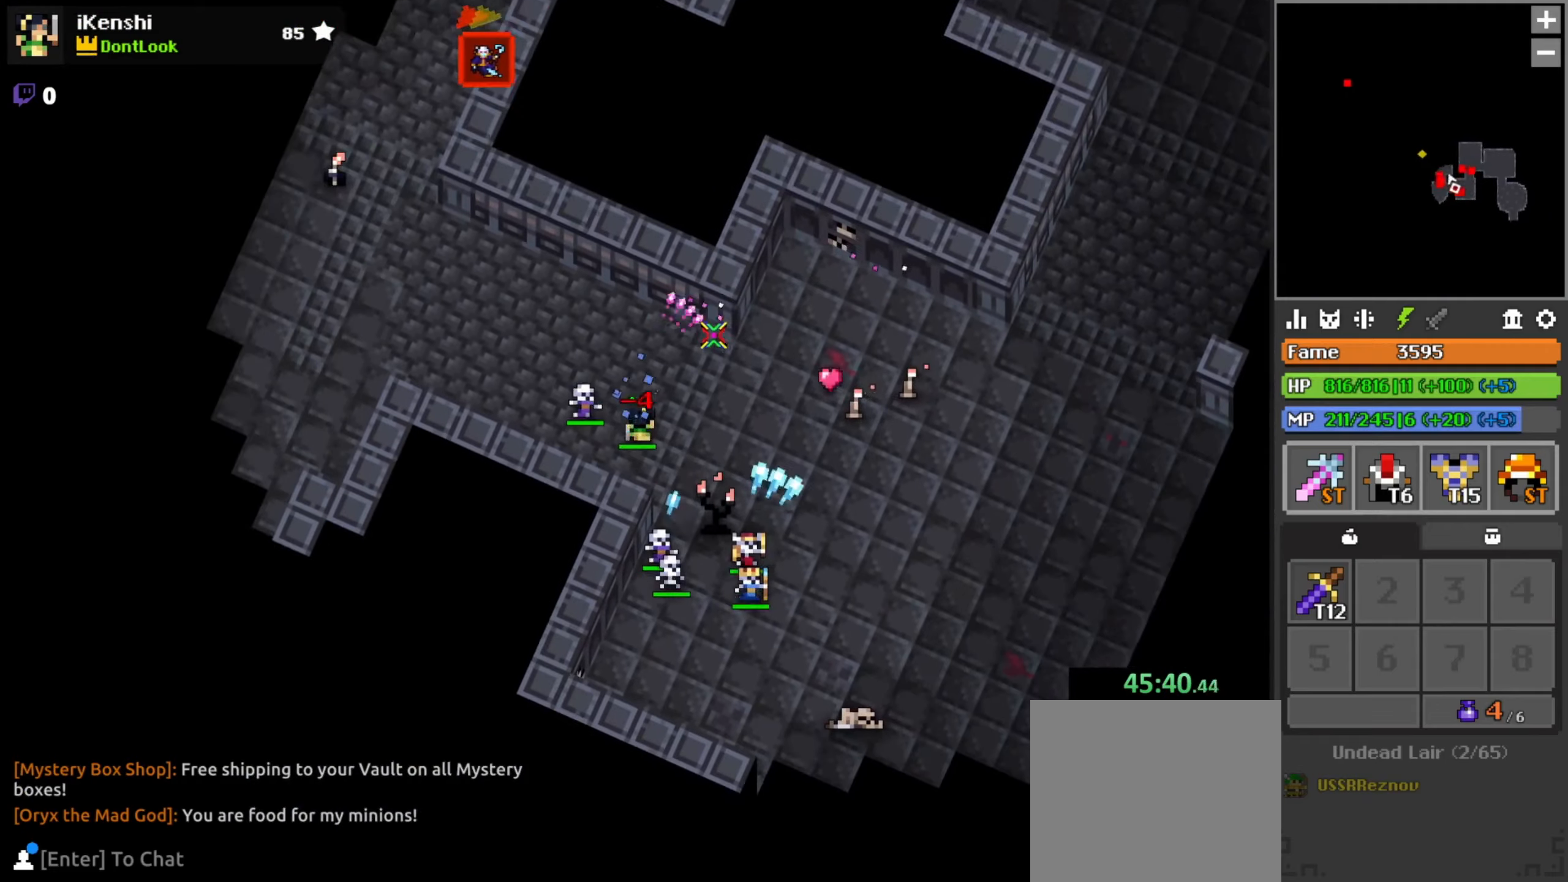
{"keys": ["a"], "mouse": ["left"], "events": [[17, "d", "down"], [84, "d", "up"], [100, "a", "down"], [100, "s", "up"], [200, "w", "down"], [267, "space", "down"], [317, "a", "up"], [334, "a", "down"], [334, "space", "up"], [500, "w", "up"]]}
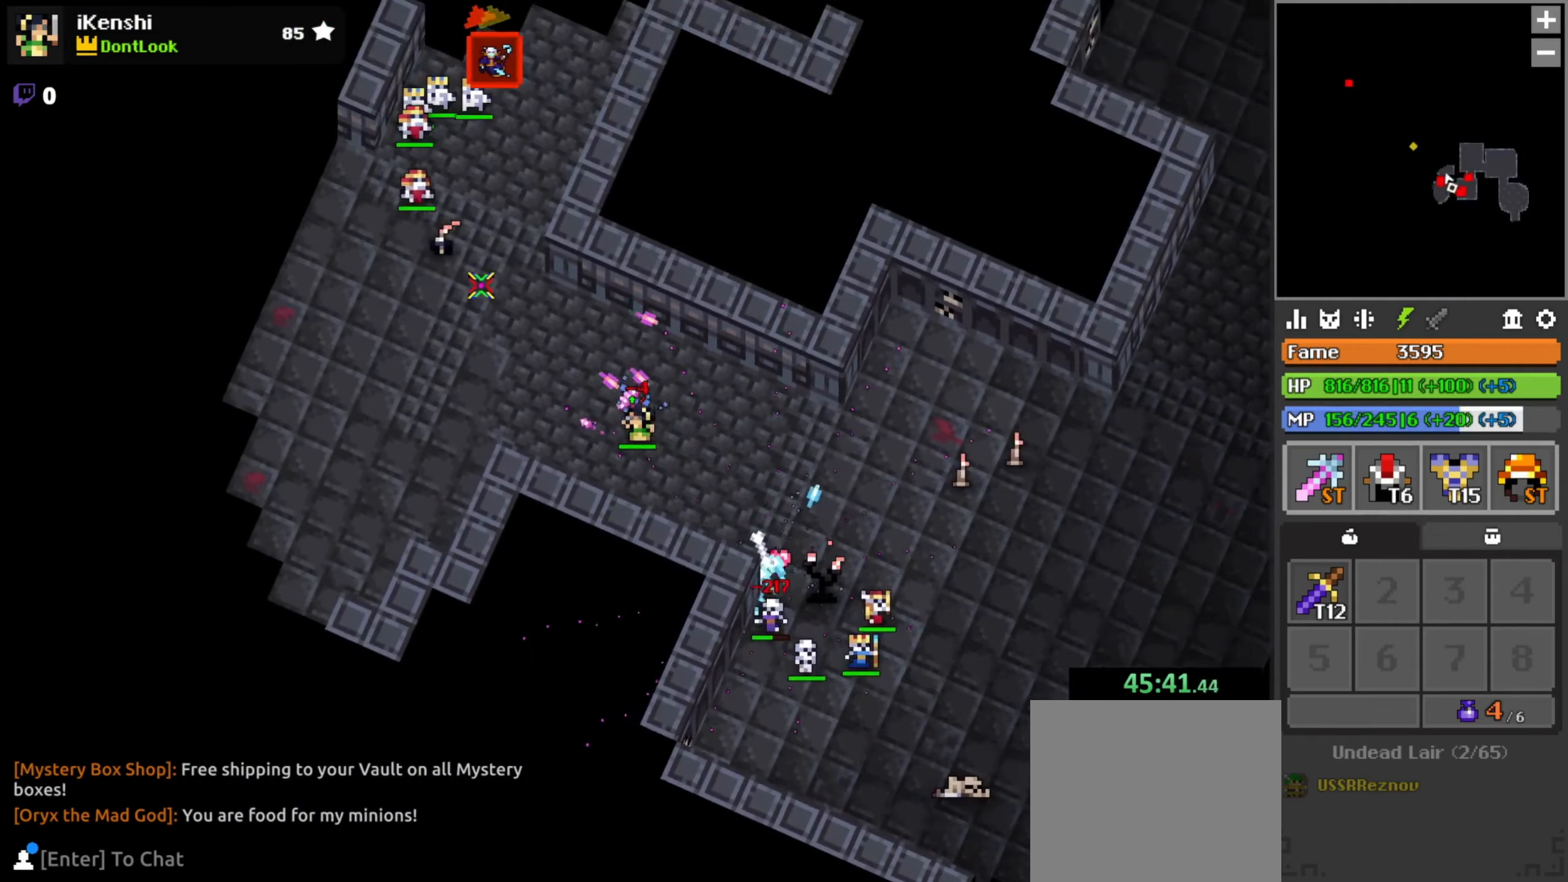
{"keys": ["d", "w"], "mouse": ["left"], "events": [[284, "w", "down"], [334, "w", "up"], [400, "d", "down"], [434, "a", "up"], [450, "w", "down"]]}
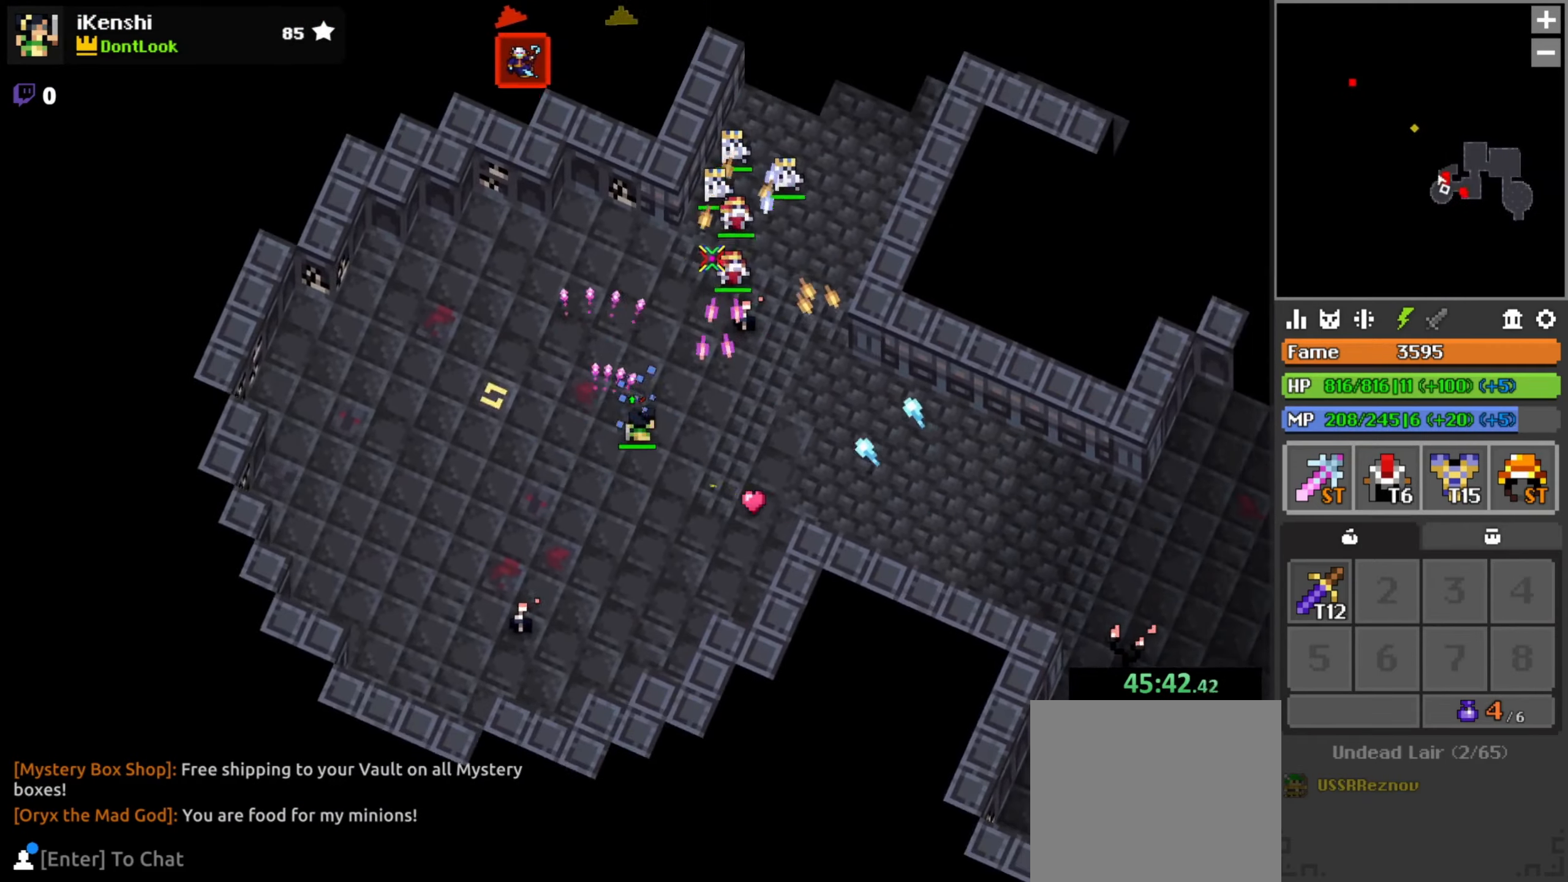
{"keys": ["w"], "mouse": [], "events": [[117, "space", "down"], [184, "space", "up"], [250, "d", "up"], [367, "r", "down"], [400, "r", "up"], [484, "mouse_left", "up"]]}
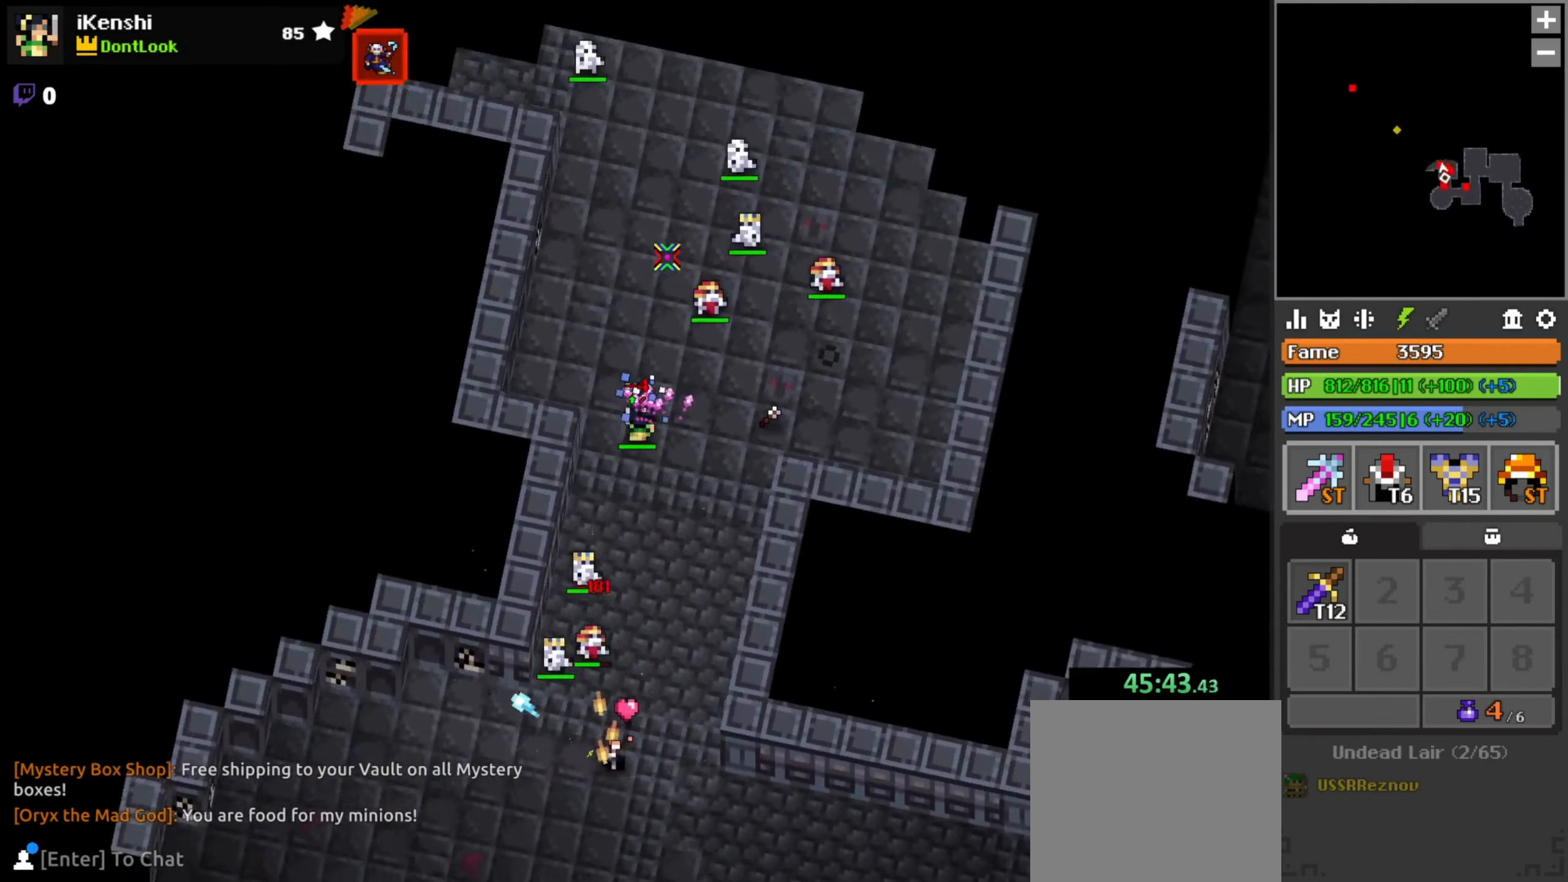
{"keys": ["a", "w"], "mouse": [], "events": [[84, "x", "down"], [134, "x", "up"], [234, "q", "down"], [300, "q", "up"], [334, "q", "down"], [417, "q", "up"], [500, "a", "down"]]}
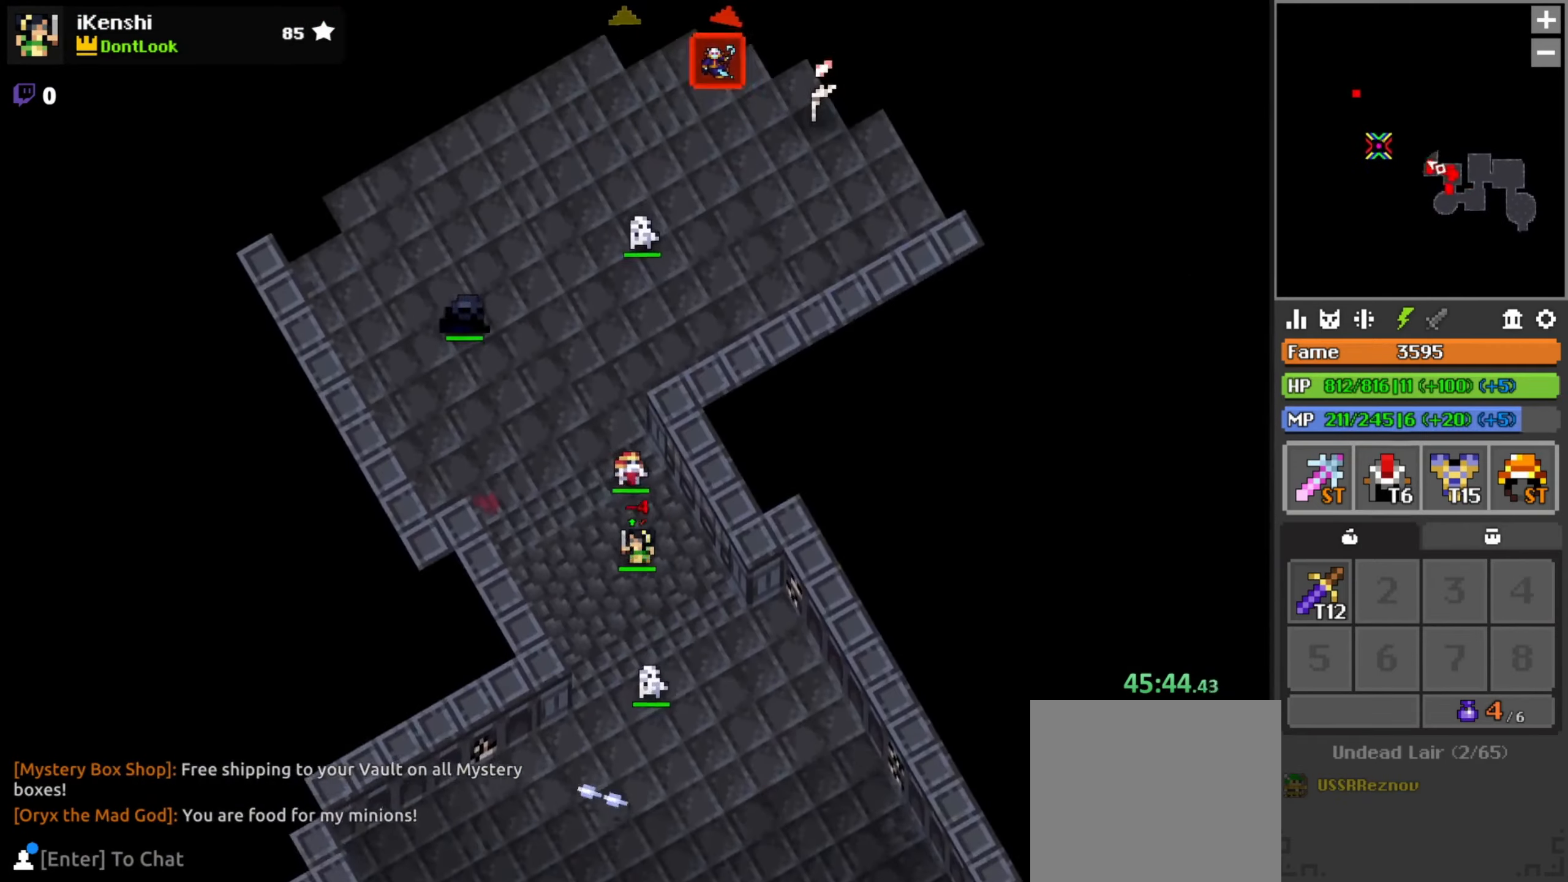
{"keys": ["w", "z"], "mouse": [], "events": [[34, "space", "down"], [100, "a", "up"], [100, "space", "up"], [150, "mouse_left", "down"], [184, "mouse_left", "up"], [334, "mouse_left", "down"], [350, "mouse_left", "up"], [500, "z", "down"]]}
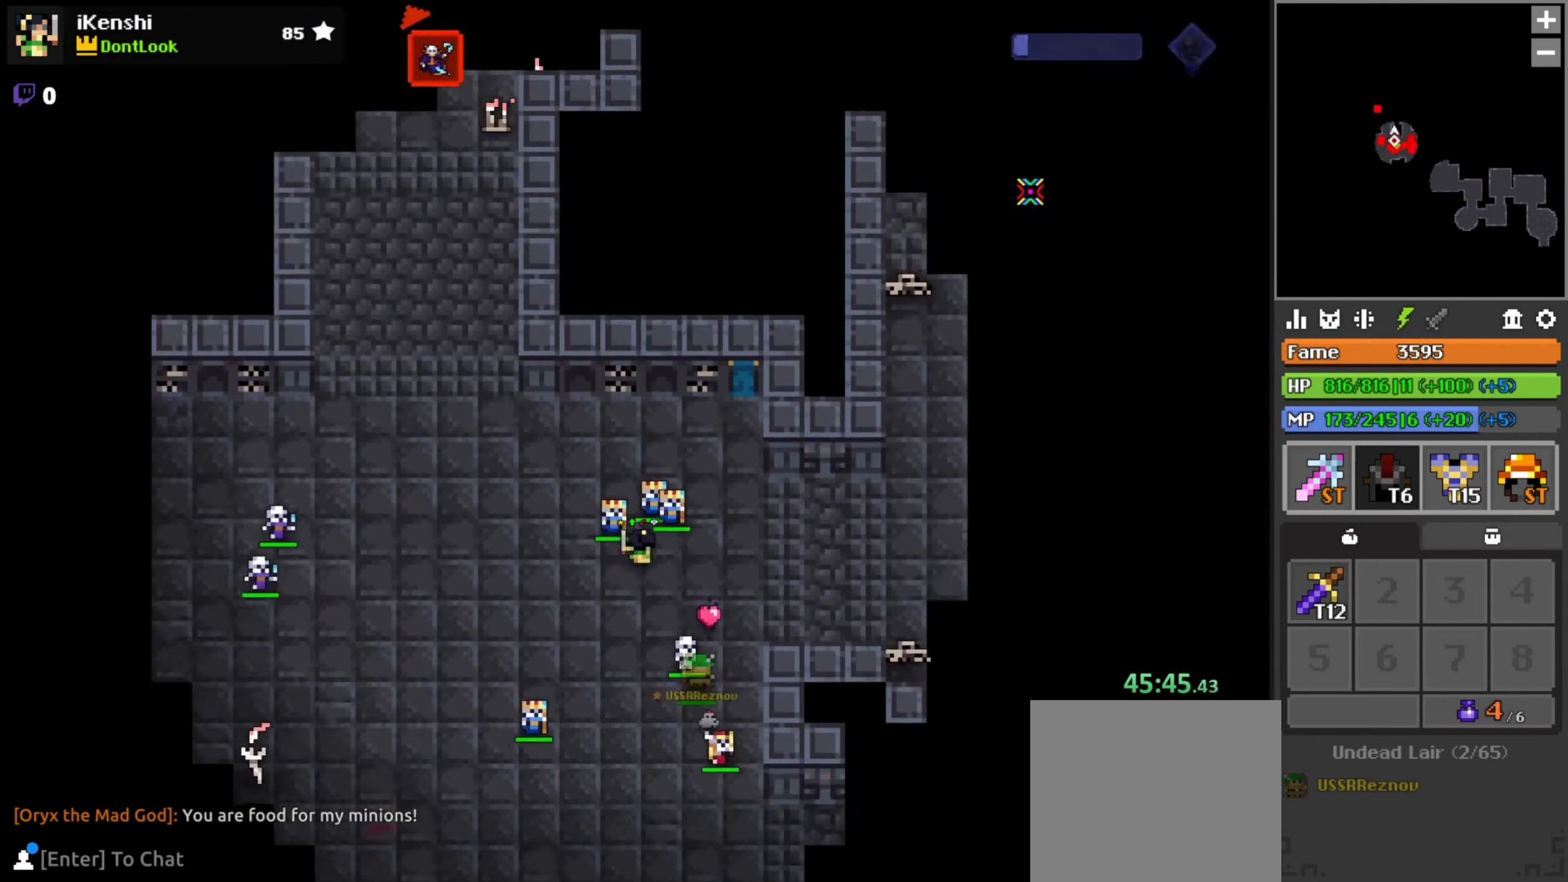
{"keys": ["w"], "mouse": ["left"], "events": [[50, "z", "up"], [184, "a", "down"], [234, "w", "up"], [284, "mouse_left", "down"], [317, "w", "down"], [400, "a", "up"]]}
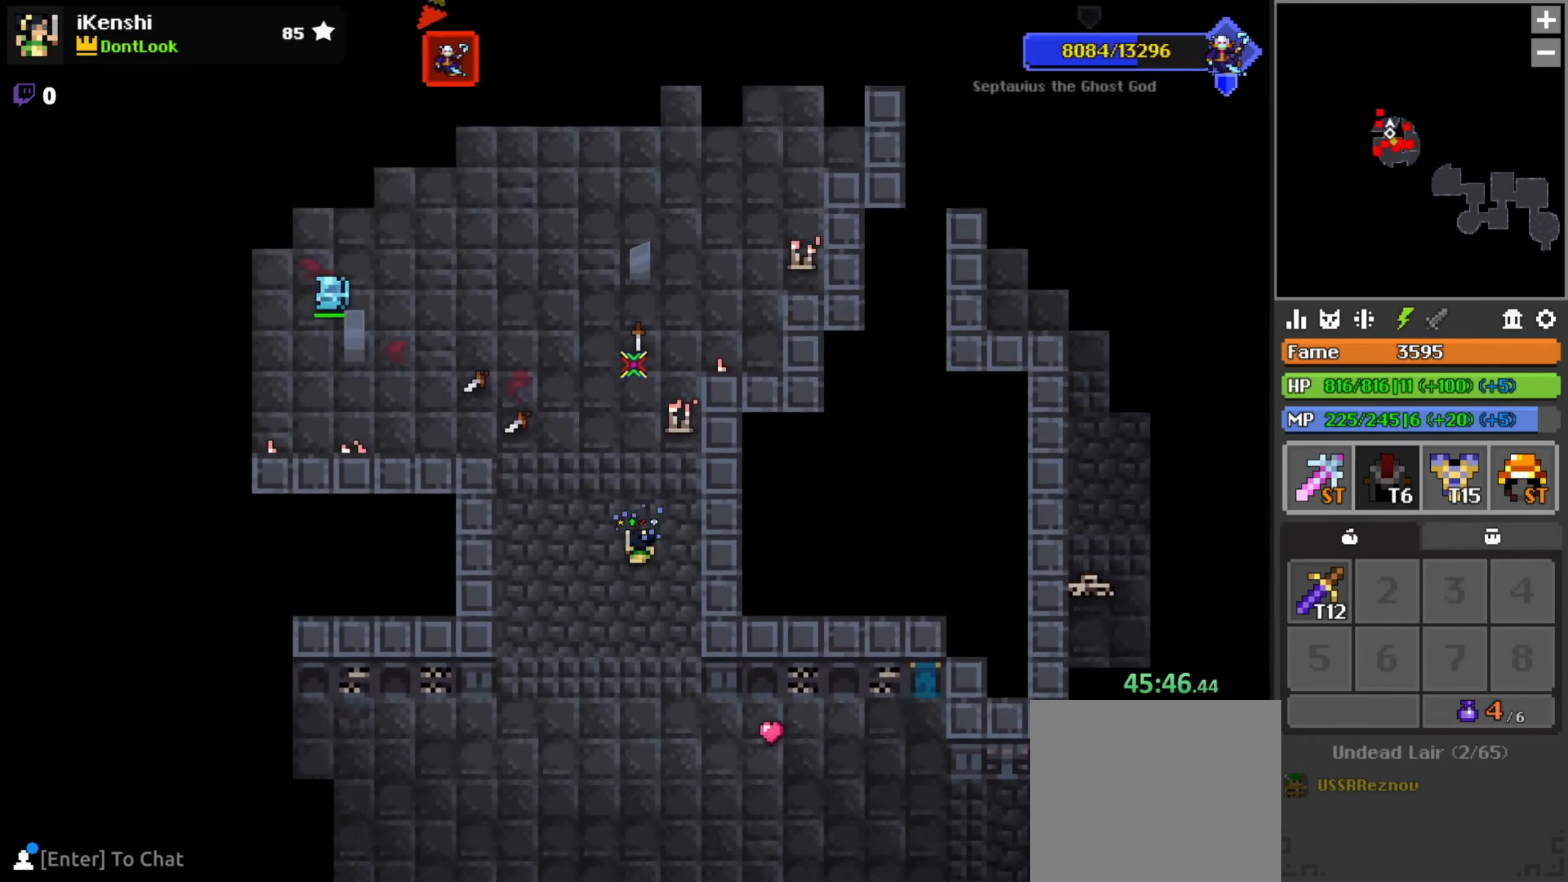
{"keys": ["d", "s"], "mouse": ["left"], "events": [[100, "a", "down"], [384, "a", "up"], [434, "w", "up"], [500, "d", "down"], [500, "s", "down"]]}
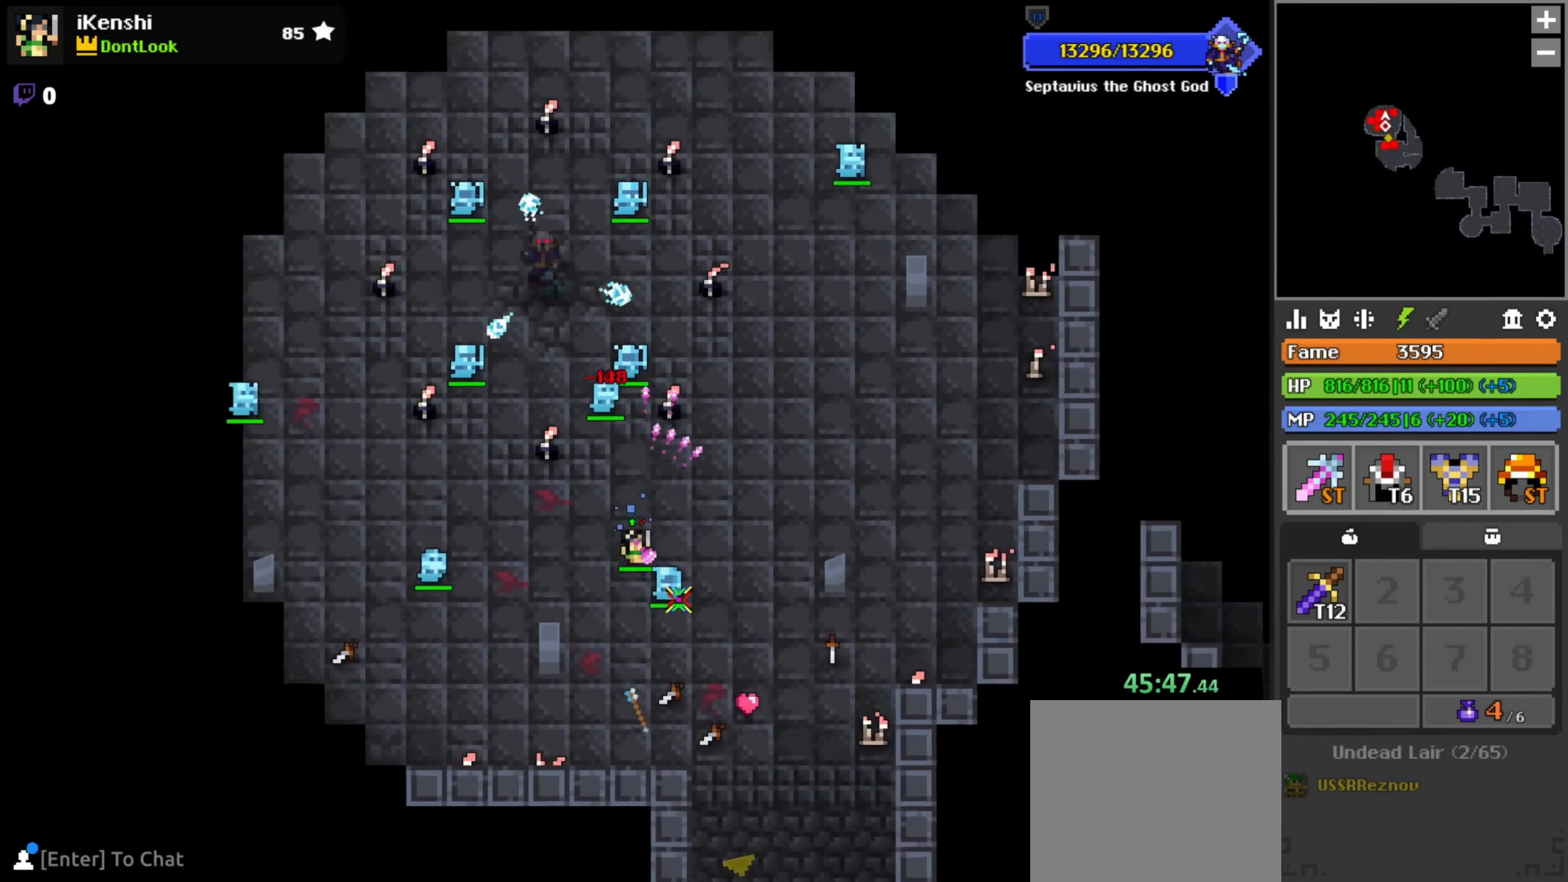
{"keys": ["a", "w"], "mouse": ["left"], "events": [[67, "d", "up"], [67, "s", "up"], [284, "a", "down"], [334, "s", "down"], [384, "s", "up"], [434, "space", "down"], [467, "space", "up"], [500, "w", "down"]]}
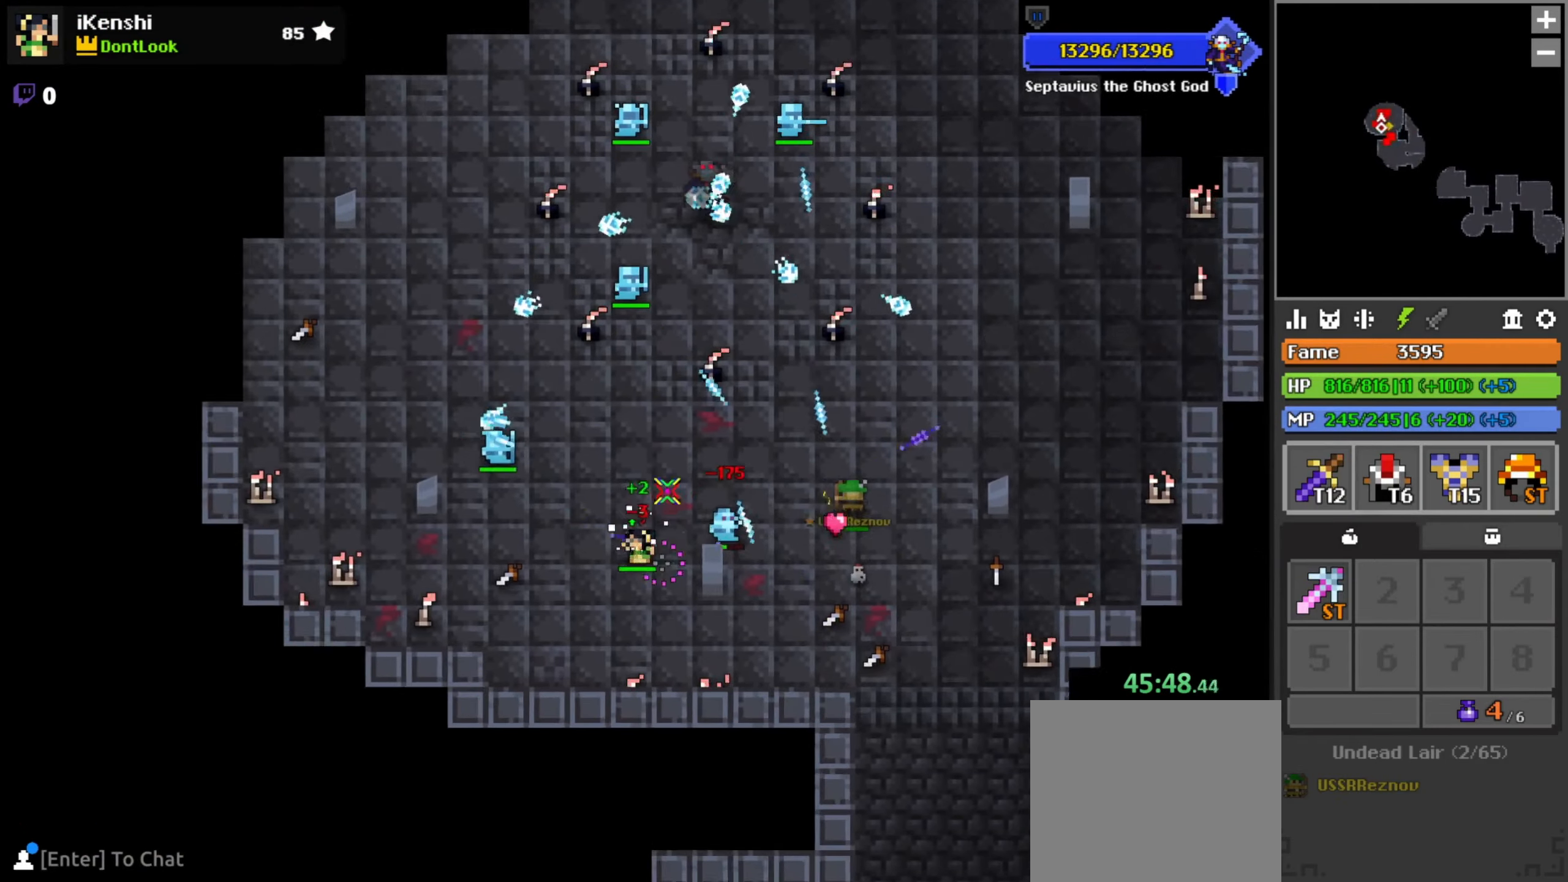
{"keys": ["d", "w"], "mouse": ["left"], "events": [[50, "a", "up"], [50, "w", "up"], [117, "a", "down"], [184, "a", "up"], [334, "w", "down"], [467, "d", "down"]]}
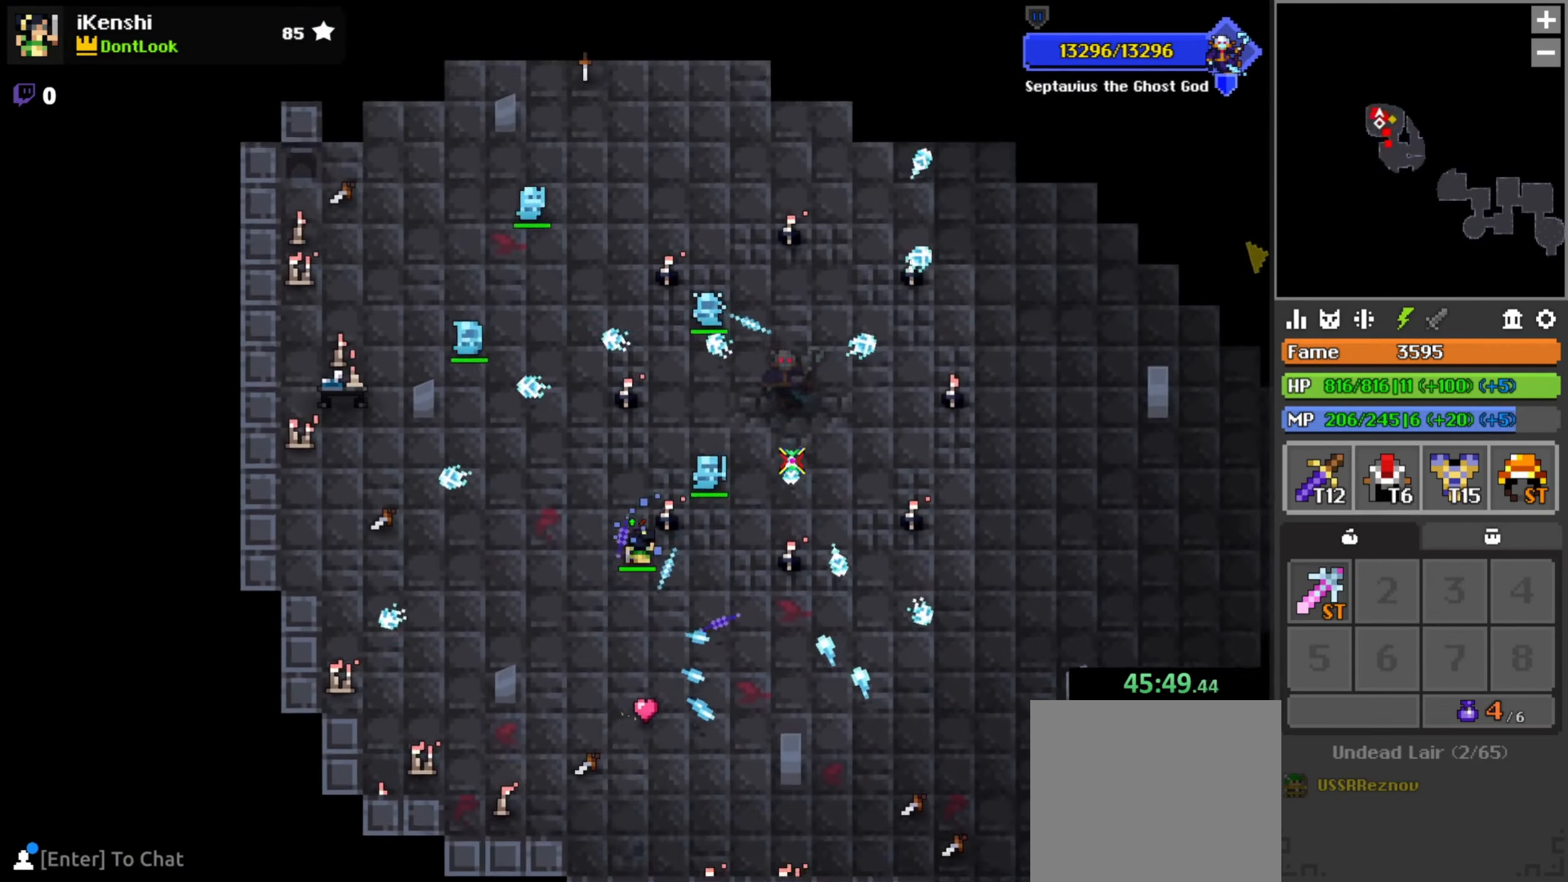
{"keys": ["w"], "mouse": ["left"], "events": [[50, "d", "up"], [50, "w", "up"], [100, "a", "down"], [217, "w", "down"], [301, "space", "down"], [301, "w", "up"], [317, "a", "up"], [367, "space", "up"], [417, "d", "down"], [417, "w", "down"], [501, "d", "up"]]}